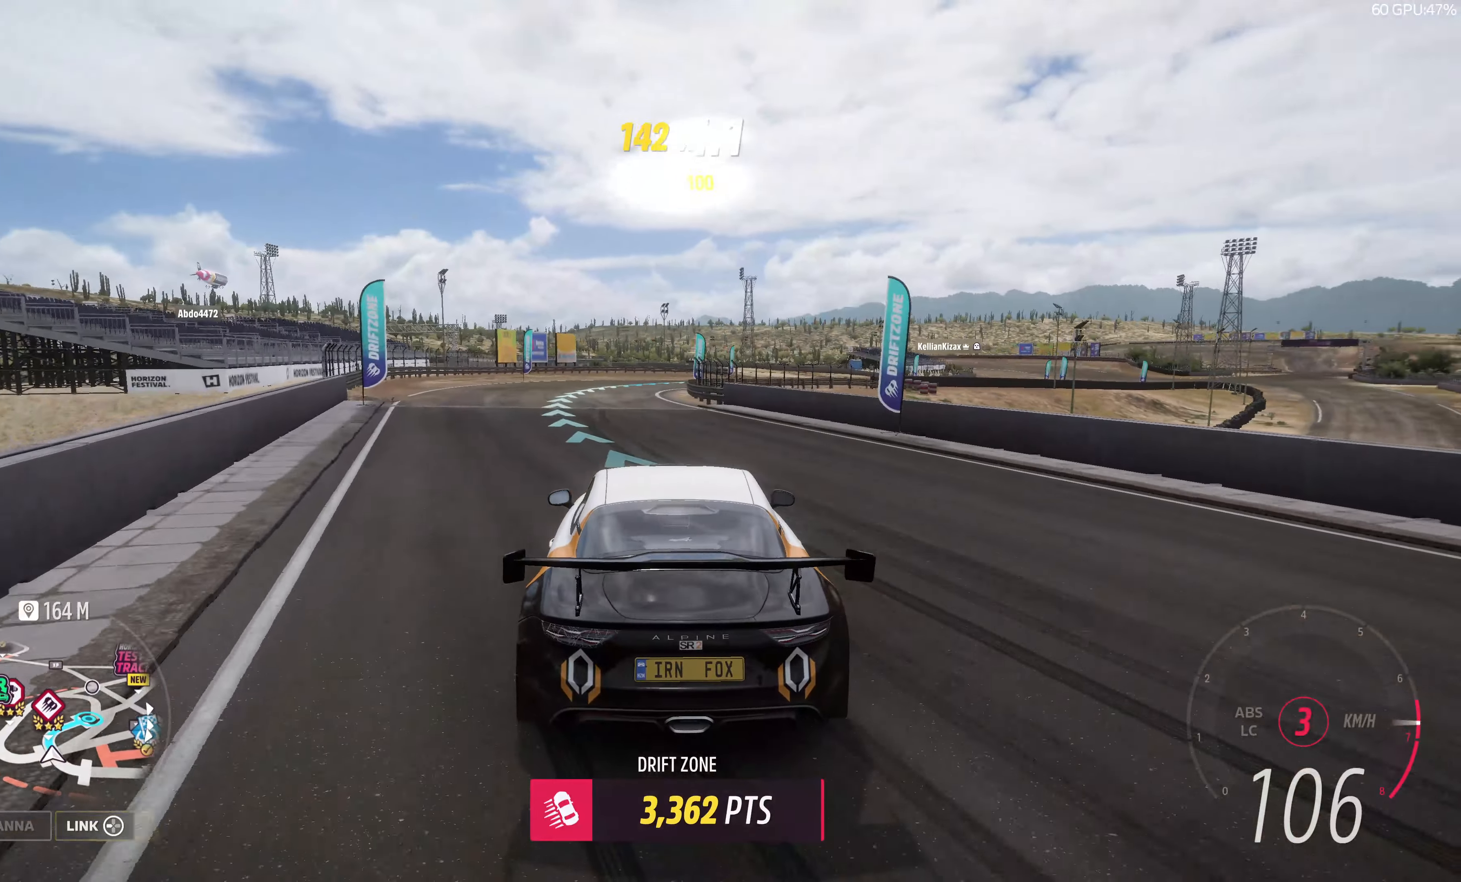
Gameplay with a controller (PlayStation layout); each line is a JSON object with the inputs held at the frame after it. "events" lists button and stick changes between this image and that frame as [ms after this image, input, new state], when the widget could be followed in between.
{"buttons": ["R2"], "left_stick": "up-left", "right_stick": "up", "events": [[283, "left_stick", "up-left"]]}
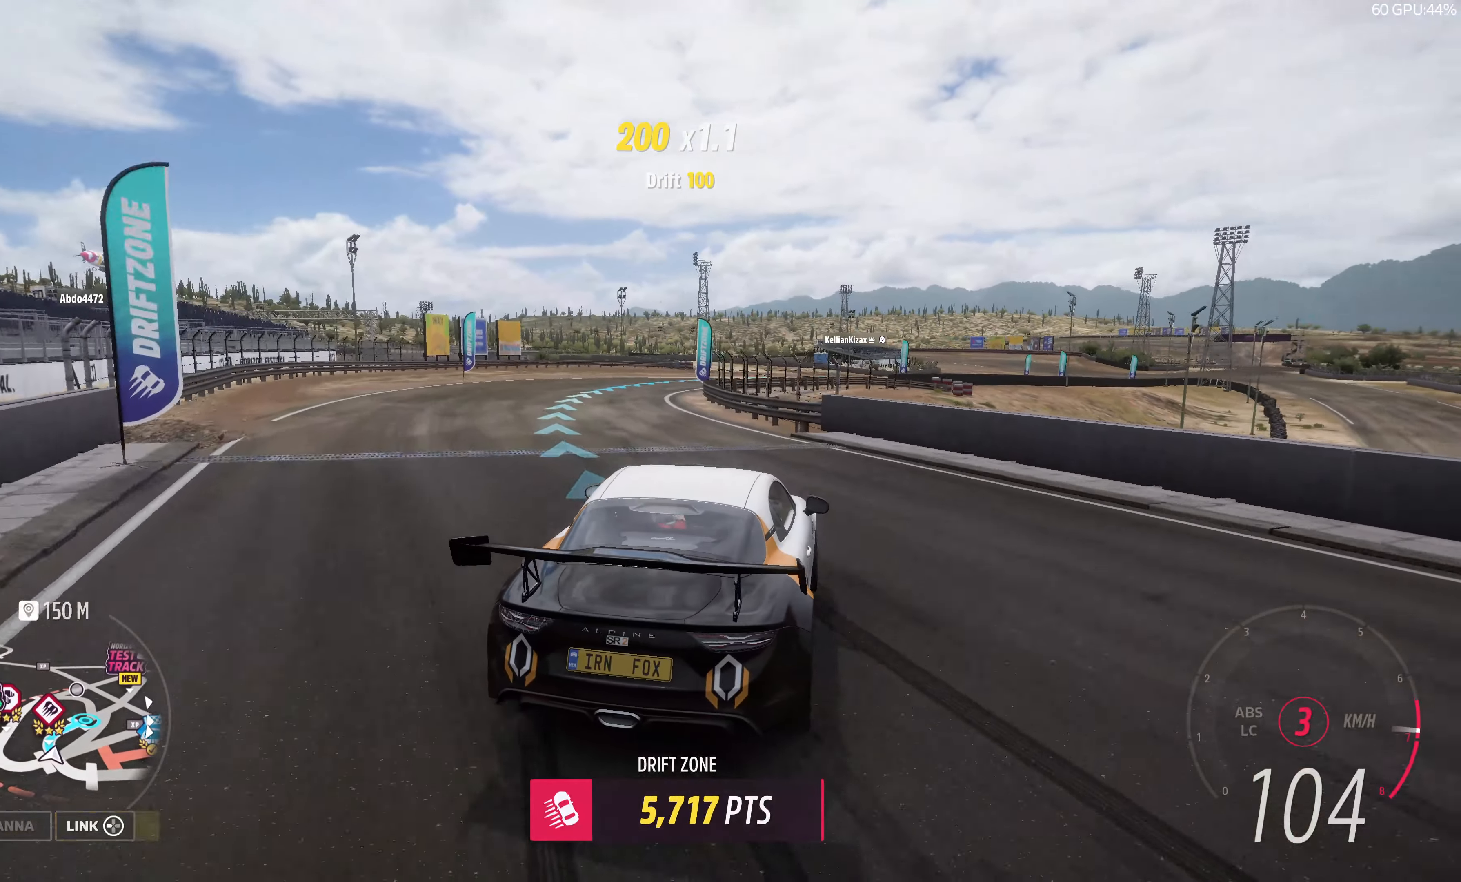
{"buttons": ["R2"], "left_stick": "up-right", "right_stick": "up", "events": [[167, "left_stick", "up"], [283, "left_stick", "up-right"]]}
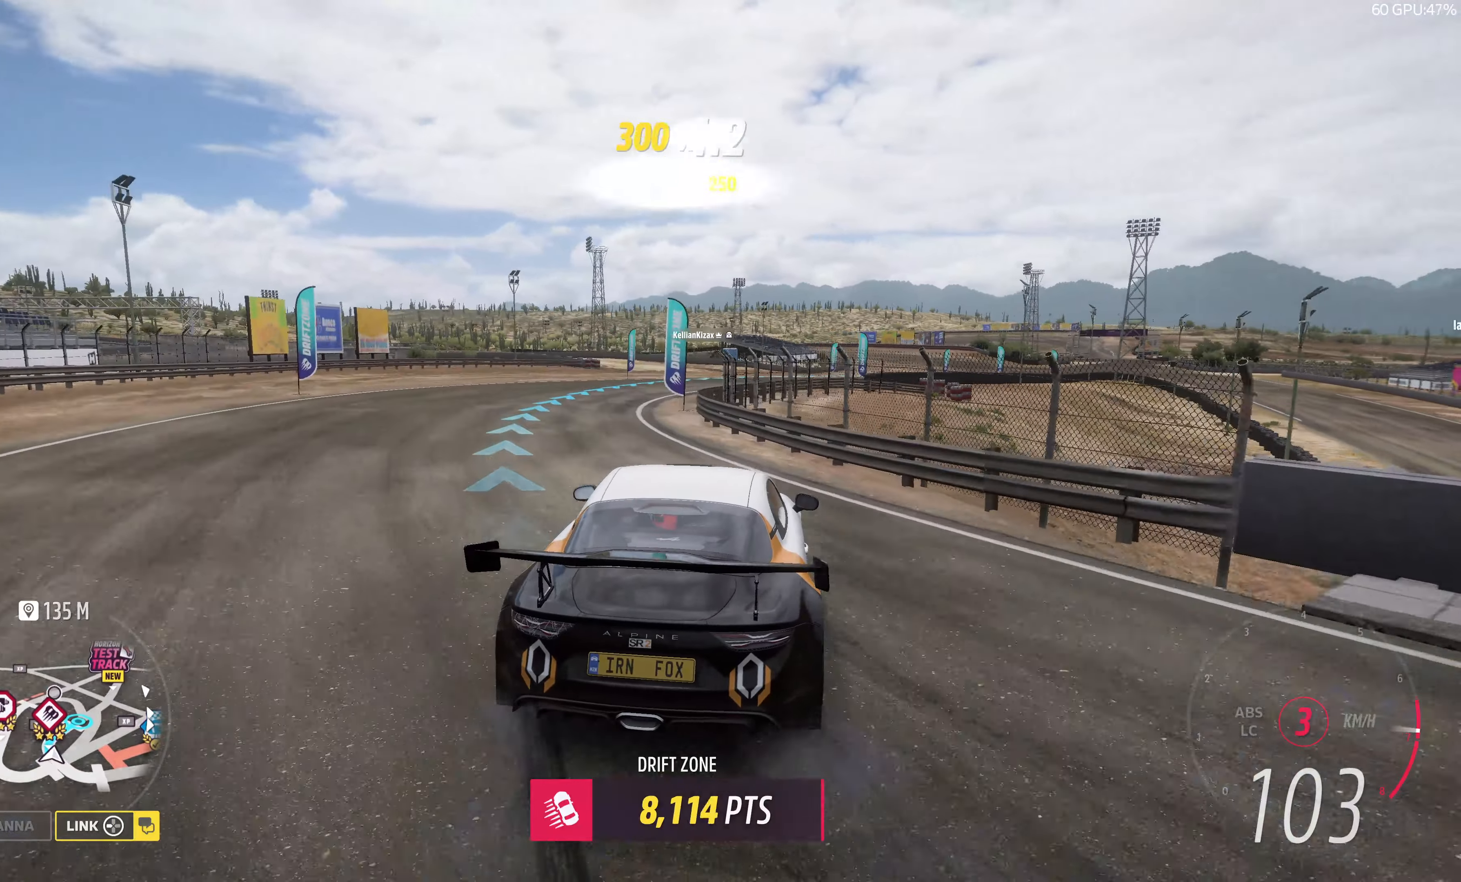
{"buttons": ["R2"], "left_stick": "up-right", "right_stick": "up", "events": []}
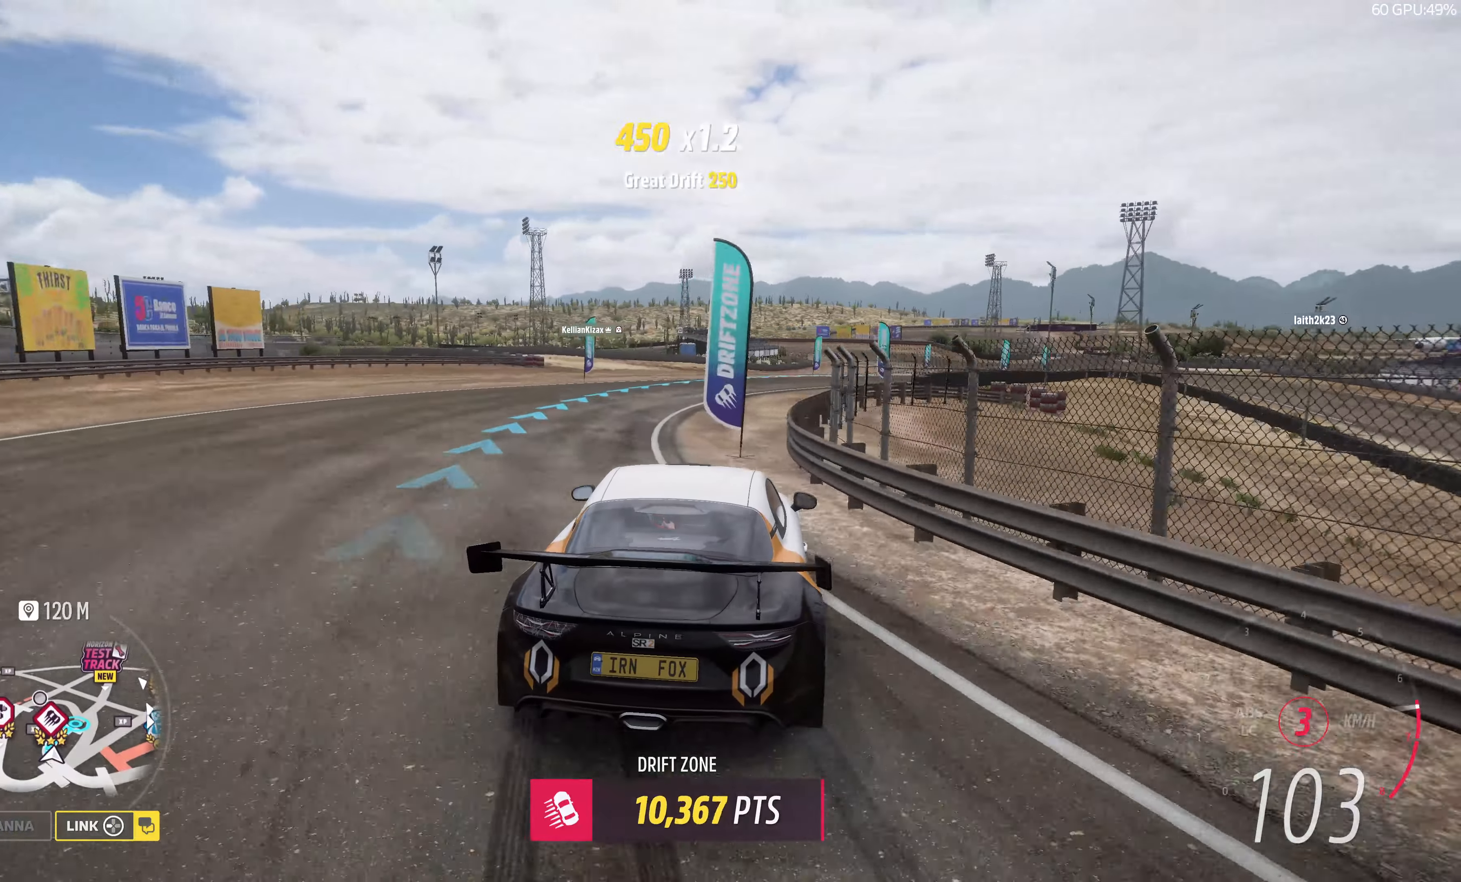
{"buttons": ["R2"], "left_stick": "up", "right_stick": "up", "events": [[250, "left_stick", "up"]]}
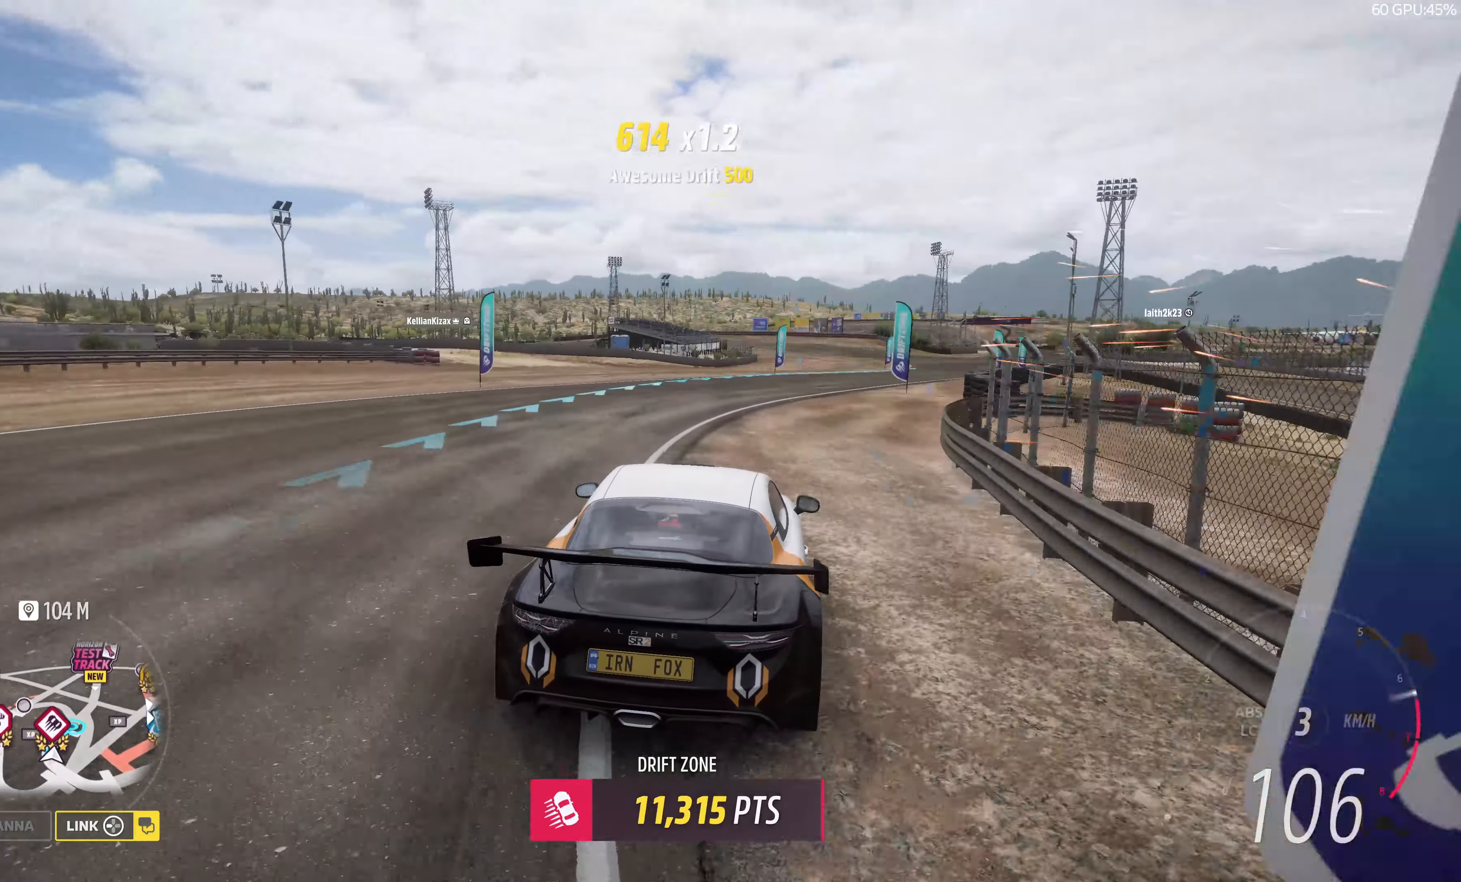
{"buttons": ["R2"], "left_stick": "up", "right_stick": "up", "events": []}
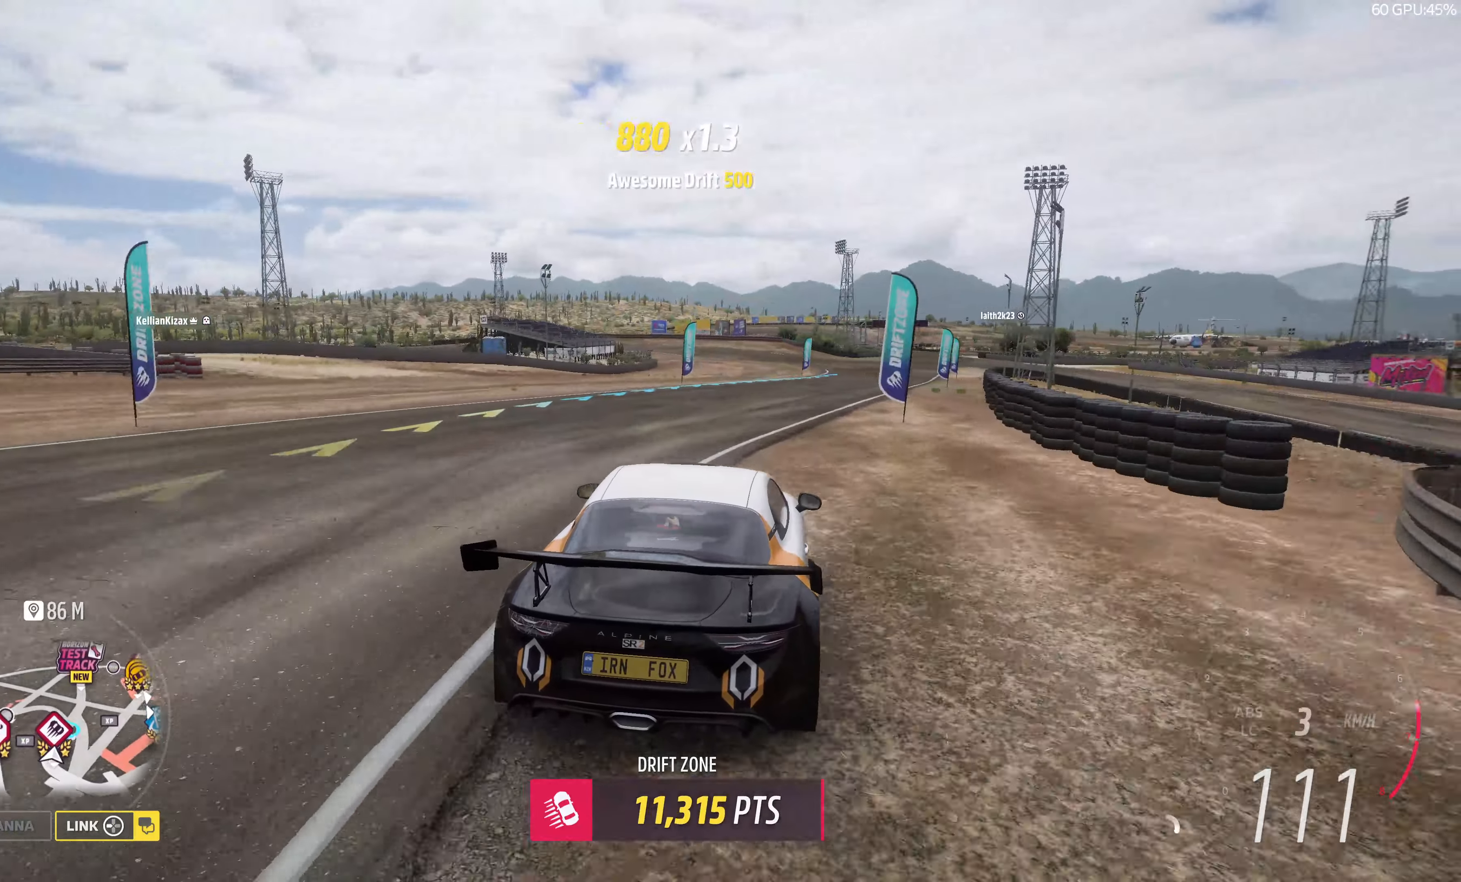
{"buttons": ["R2"], "left_stick": "center", "right_stick": "up", "events": [[434, "left_stick", "center"]]}
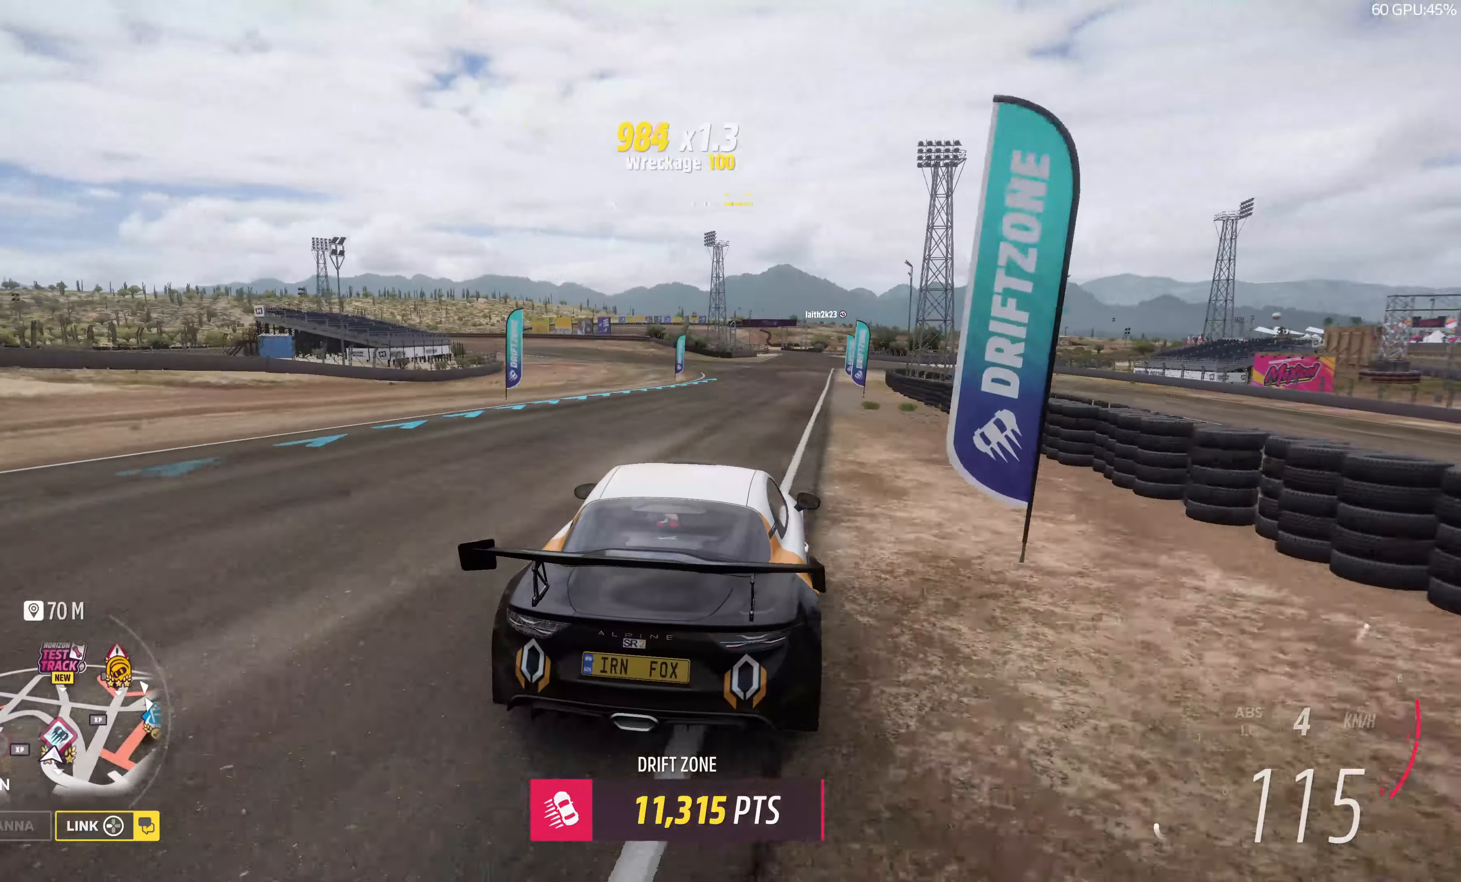
{"buttons": ["R2"], "left_stick": "center", "right_stick": "up", "events": []}
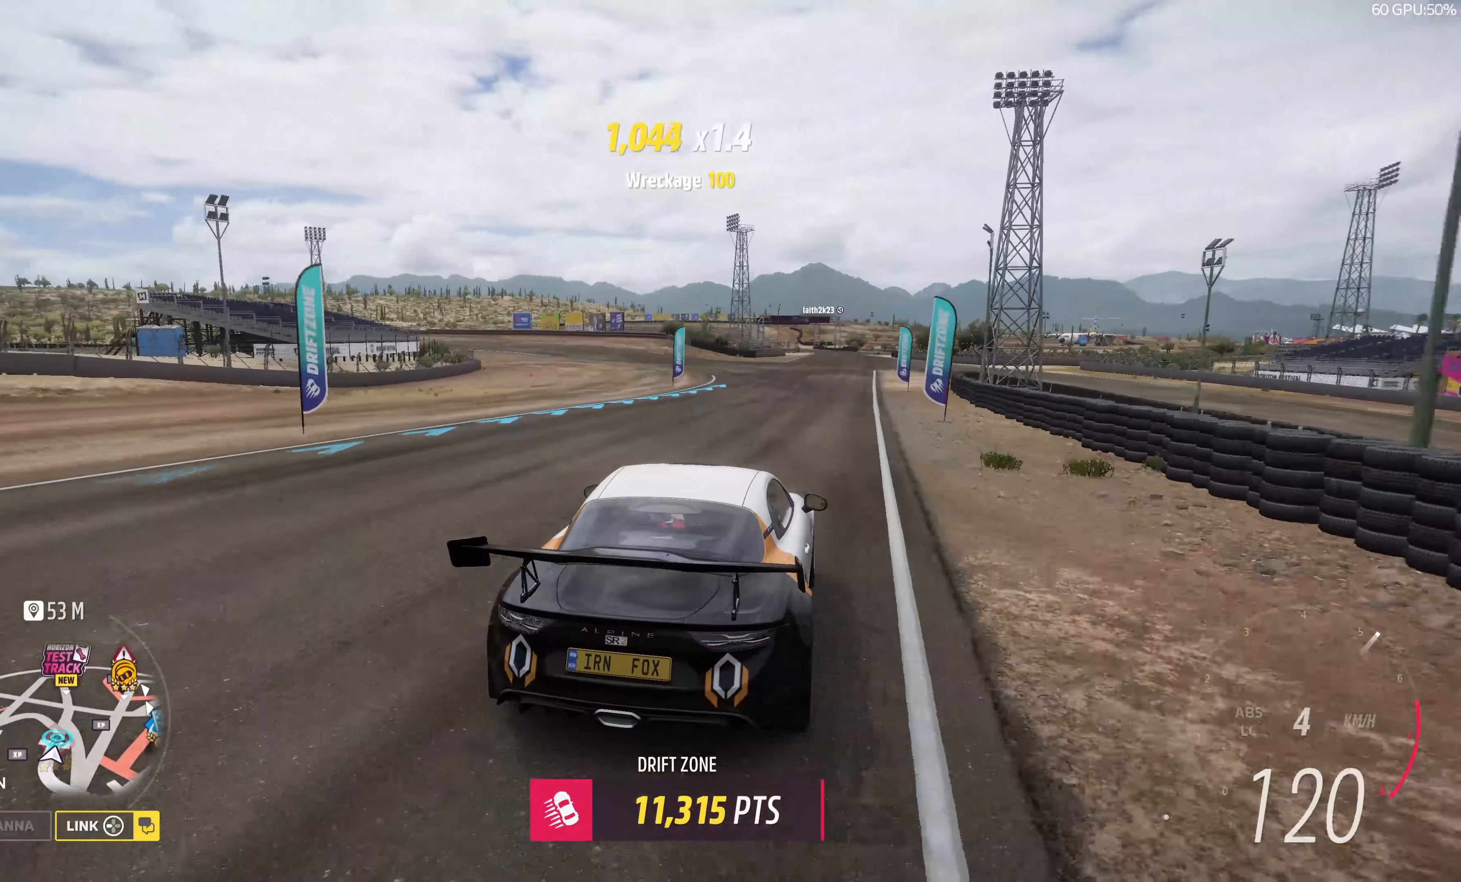
{"buttons": ["R2"], "left_stick": "center", "right_stick": "up", "events": []}
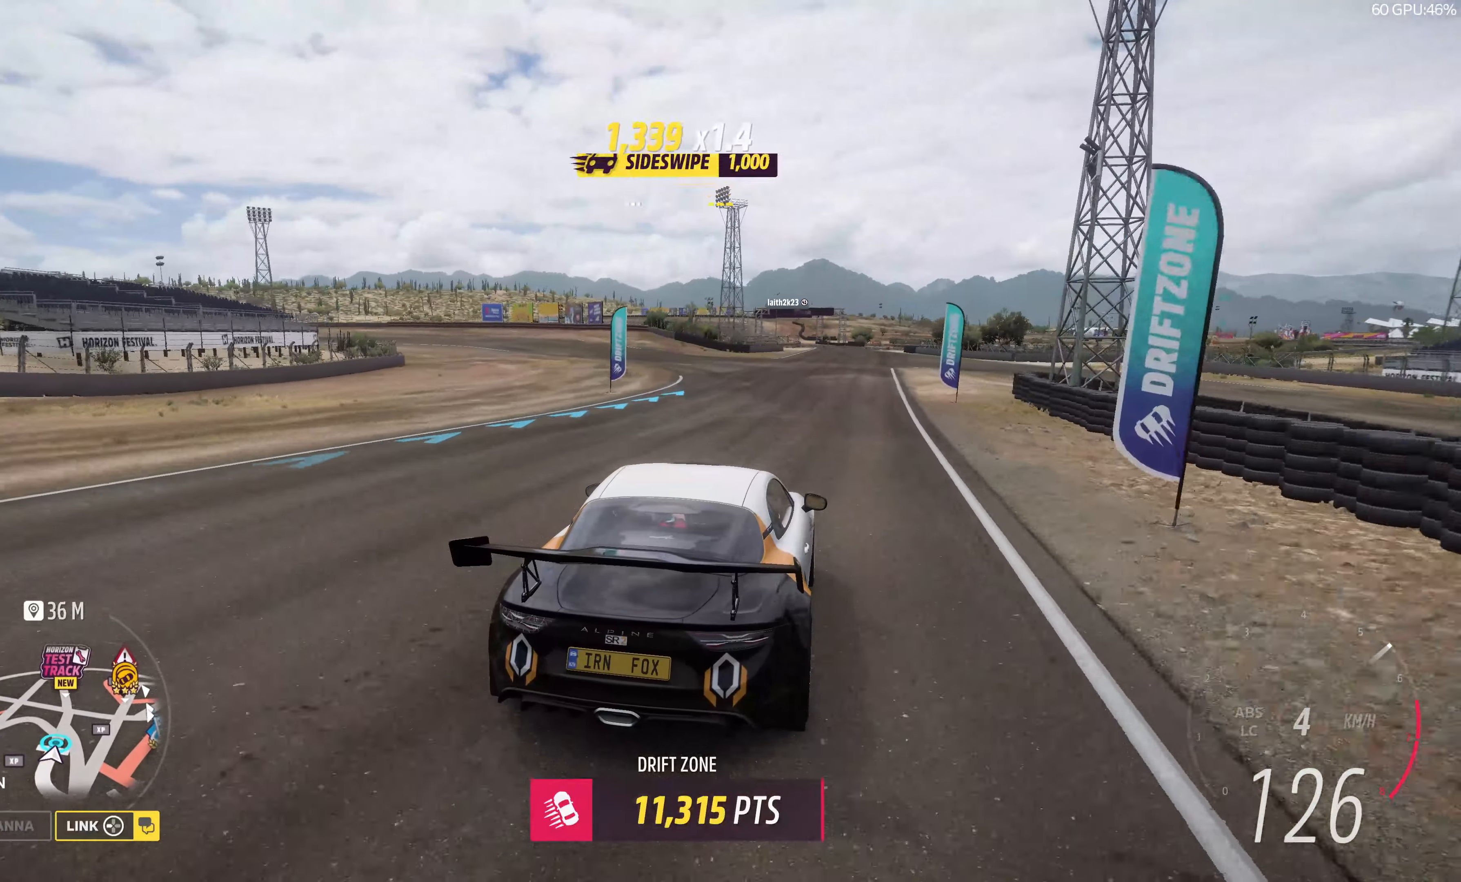
{"buttons": ["R2"], "left_stick": "left", "right_stick": "center", "events": [[50, "left_stick", "left"], [450, "right_stick", "center"]]}
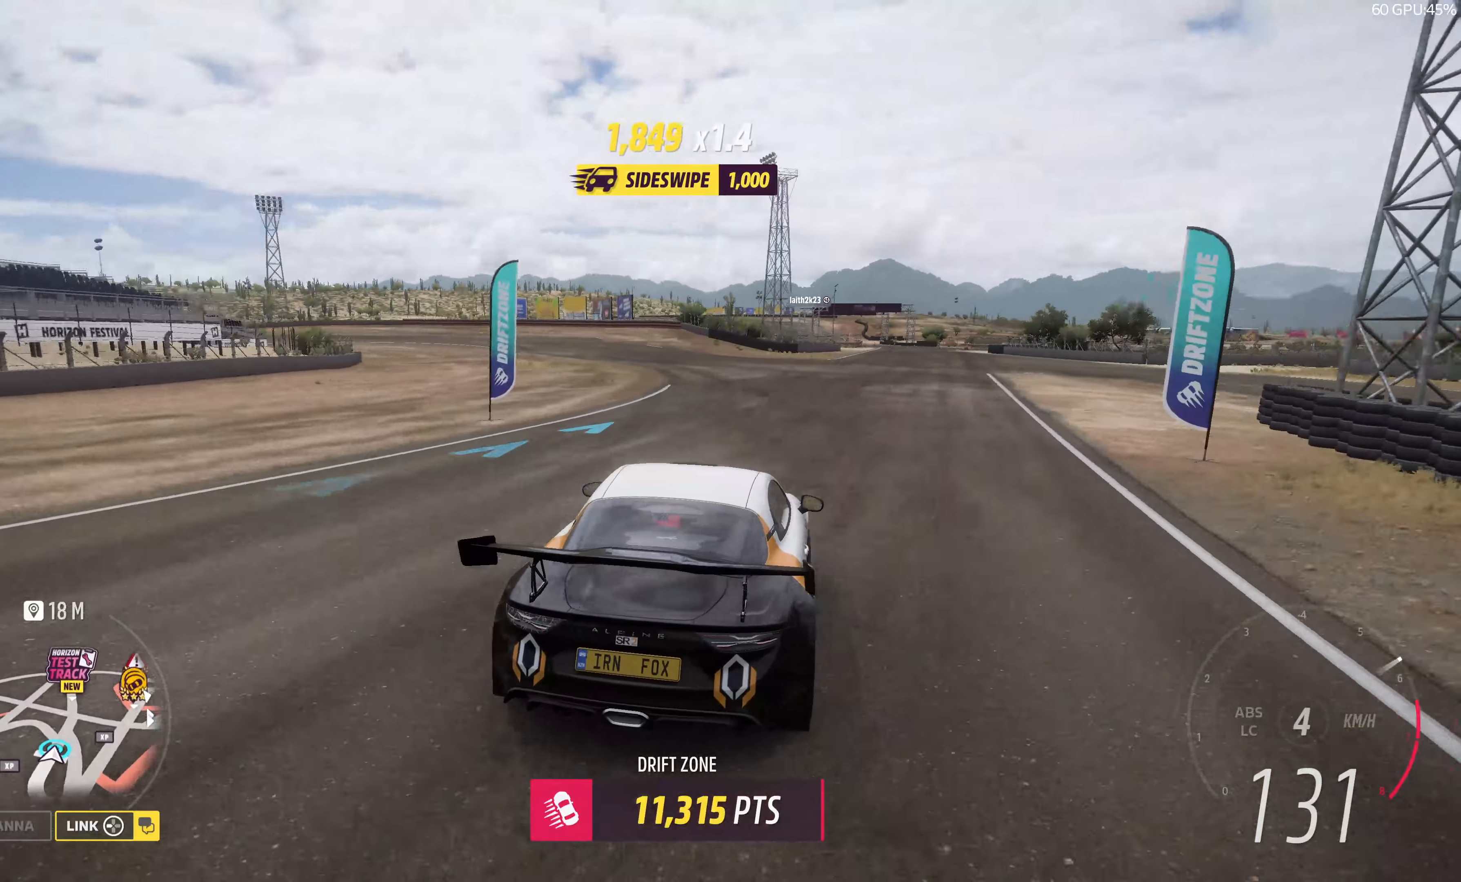
{"buttons": ["R2"], "left_stick": "center", "right_stick": "center", "events": [[284, "DPAD_DOWN", "down"], [300, "left_stick", "center"], [467, "DPAD_DOWN", "up"]]}
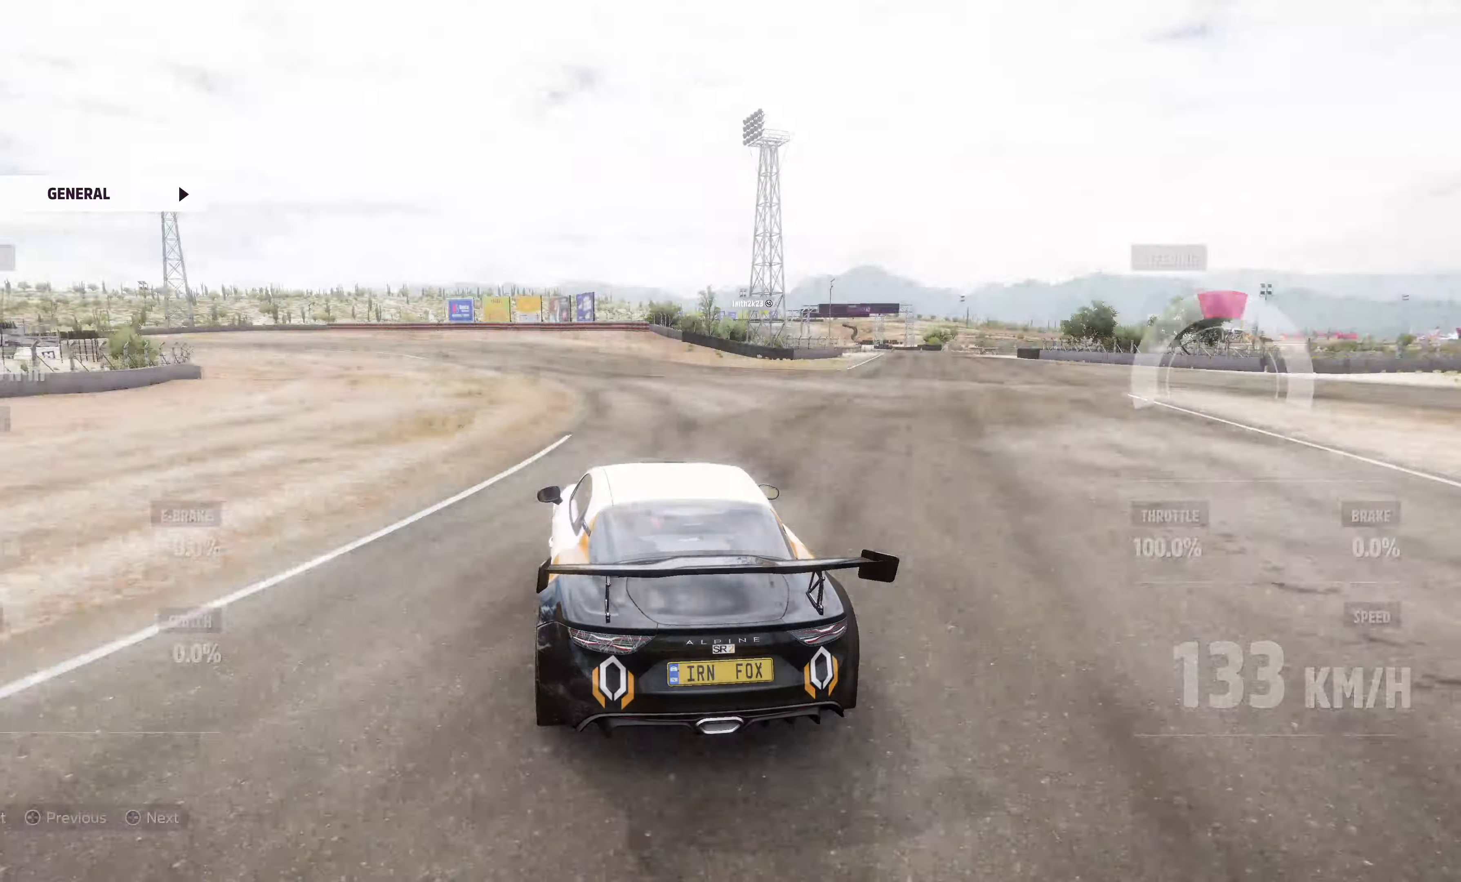
{"buttons": [], "left_stick": "center", "right_stick": "center", "events": [[50, "left_stick", "down-right"], [100, "left_stick", "up-right"], [384, "left_stick", "center"], [484, "R2", "up"]]}
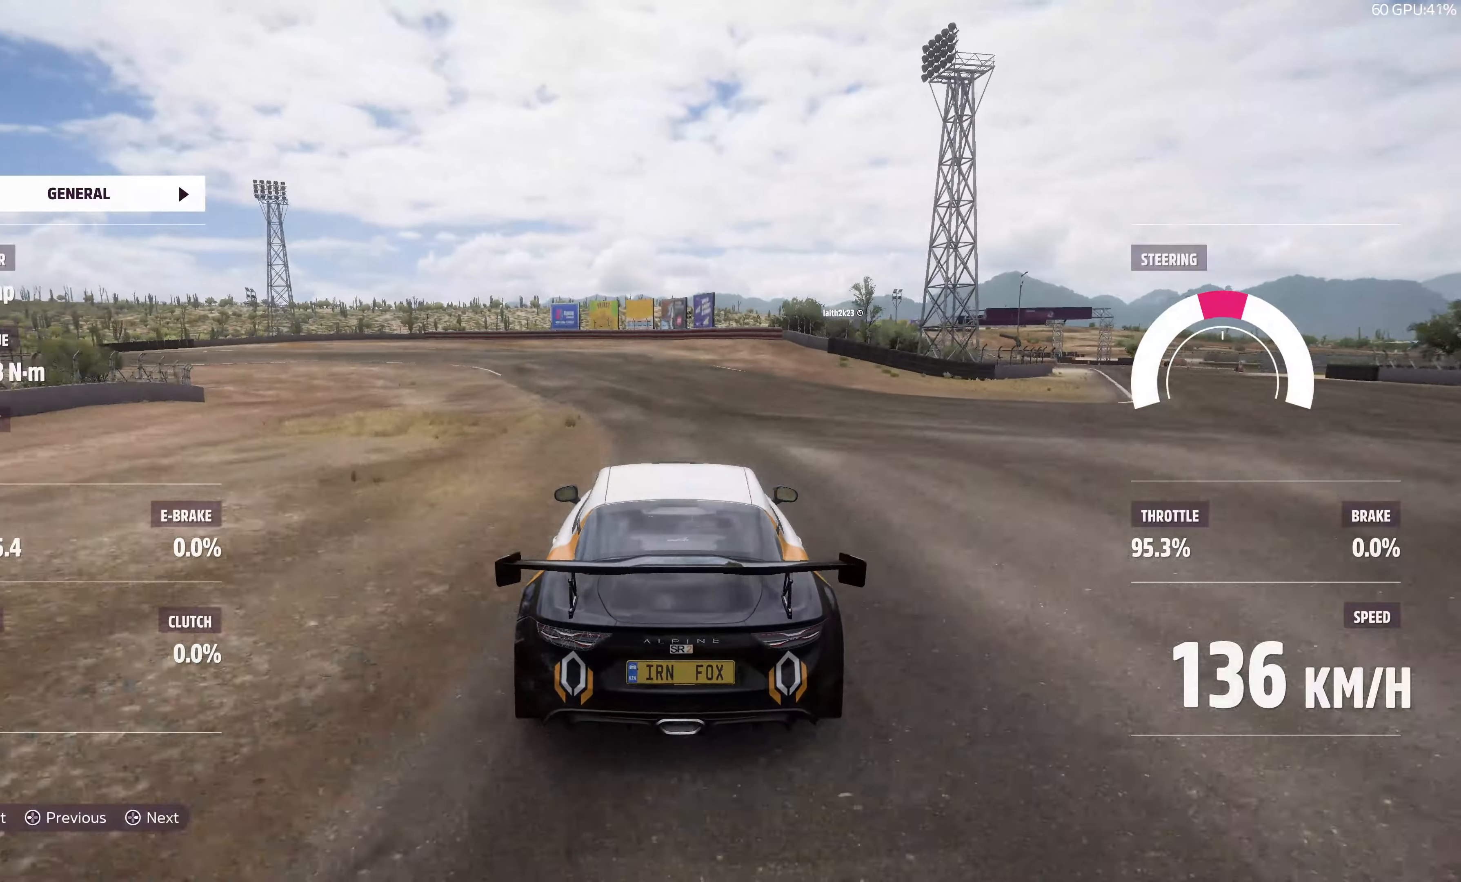
{"buttons": [], "left_stick": "down-left", "right_stick": "center", "events": [[17, "DPAD_RIGHT", "down"], [34, "left_stick", "down-left"], [100, "DPAD_RIGHT", "up"], [184, "DPAD_RIGHT", "down"], [284, "DPAD_RIGHT", "up"], [367, "DPAD_RIGHT", "down"], [467, "DPAD_RIGHT", "up"]]}
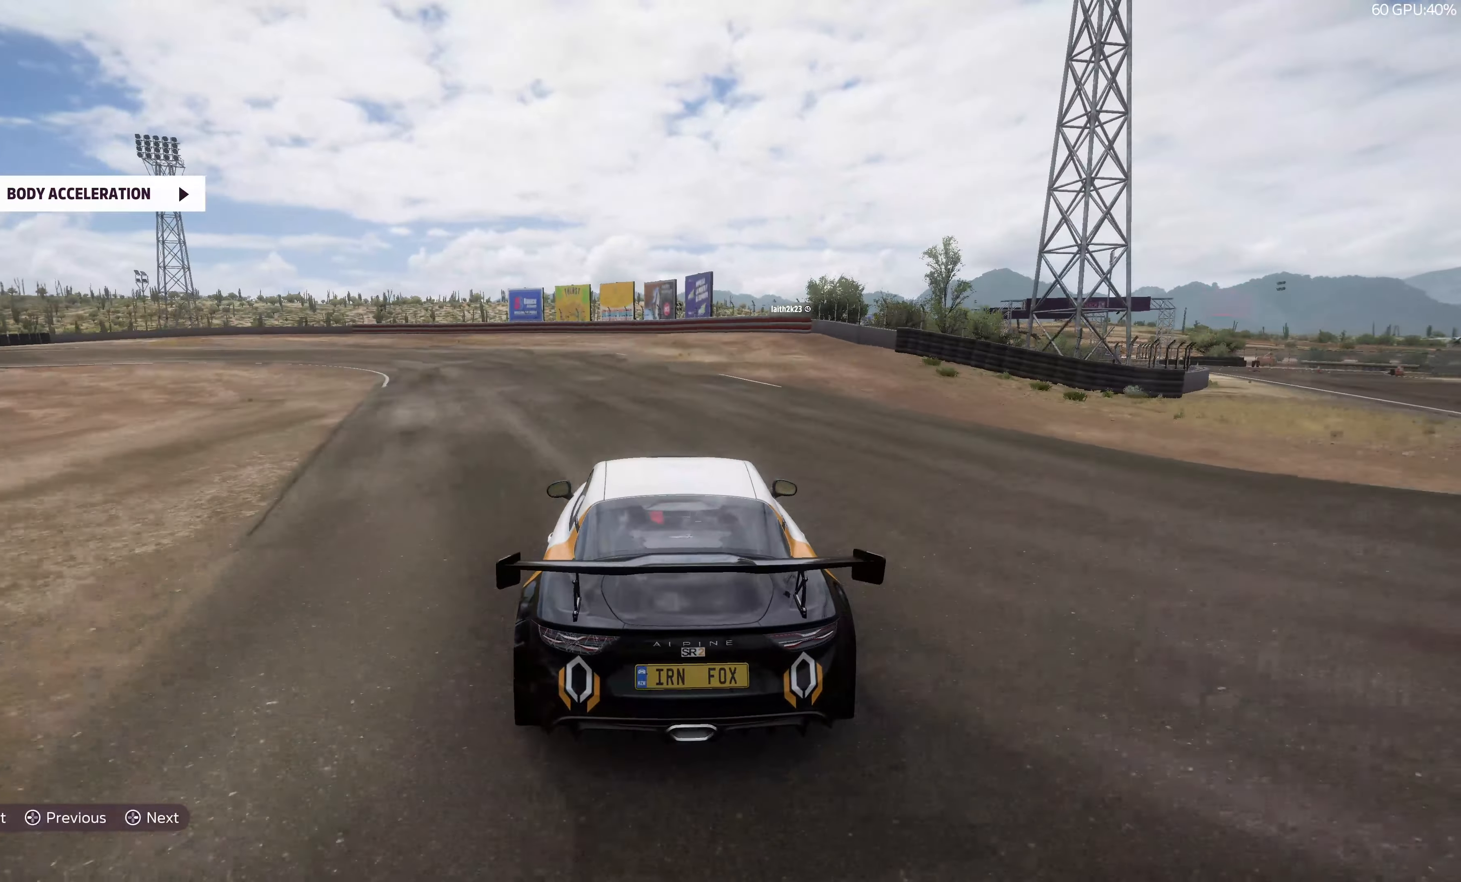
{"buttons": ["DPAD_RIGHT"], "left_stick": "left", "right_stick": "center", "events": [[50, "DPAD_RIGHT", "down"], [134, "left_stick", "left"], [150, "DPAD_RIGHT", "up"], [250, "DPAD_RIGHT", "down"], [350, "DPAD_RIGHT", "up"], [434, "DPAD_RIGHT", "down"]]}
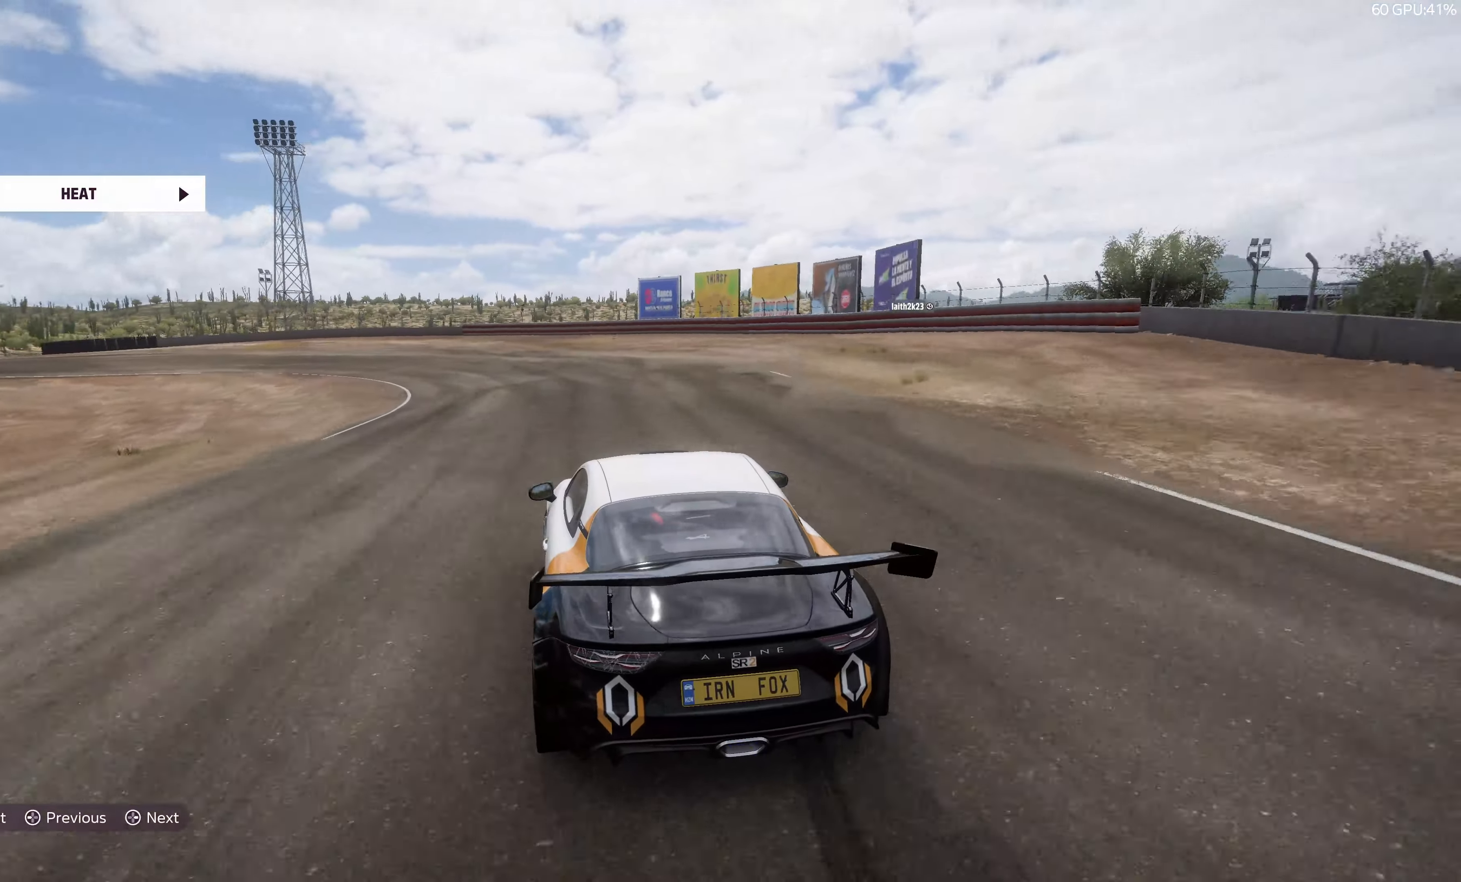
{"buttons": [], "left_stick": "left", "right_stick": "center", "events": [[67, "DPAD_RIGHT", "up"], [184, "DPAD_RIGHT", "down"], [267, "DPAD_RIGHT", "up"]]}
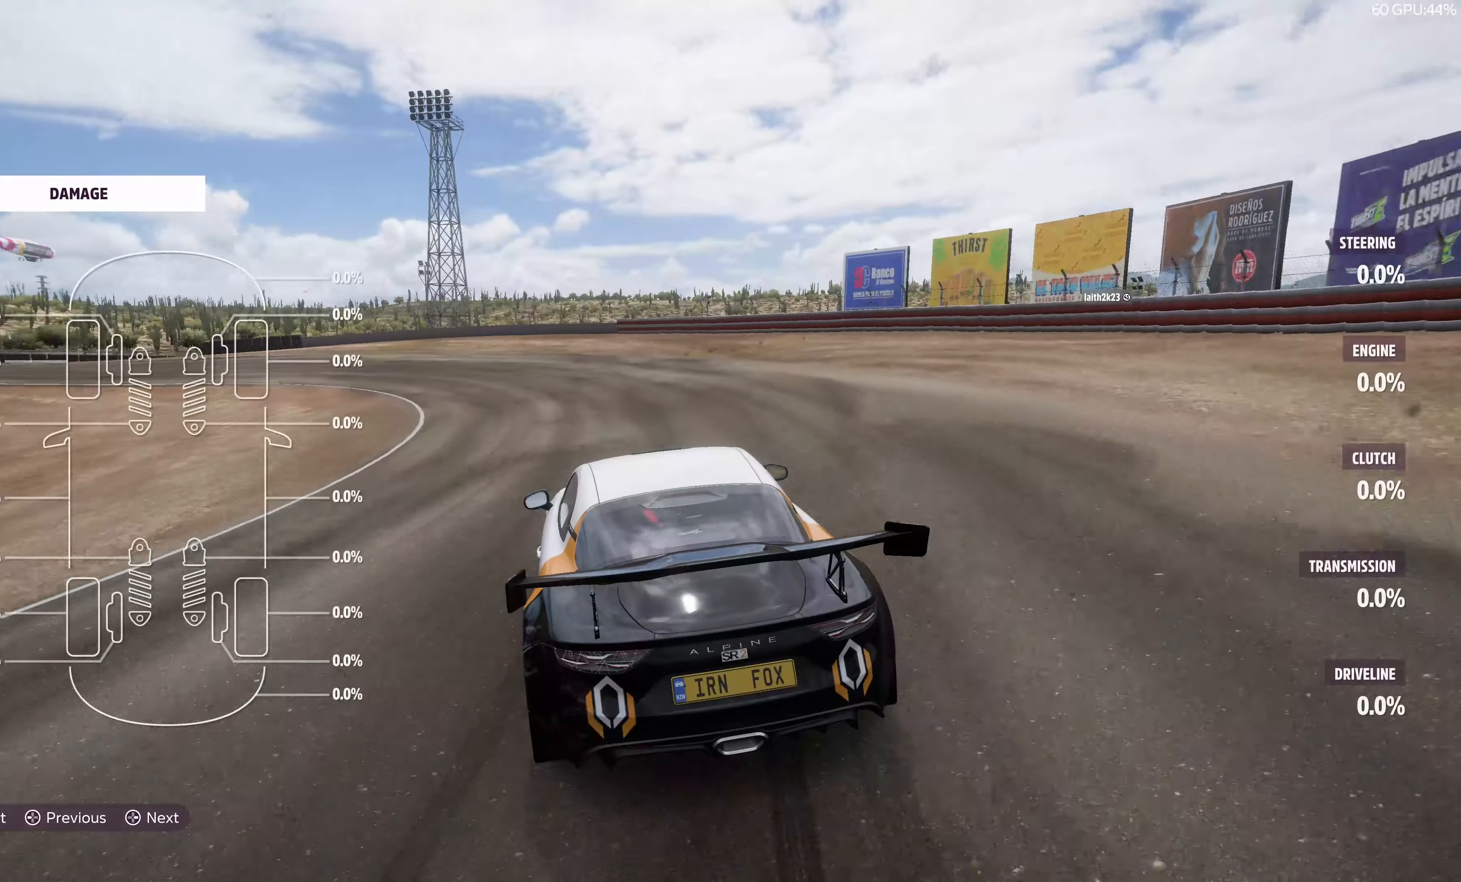
{"buttons": [], "left_stick": "left", "right_stick": "center", "events": []}
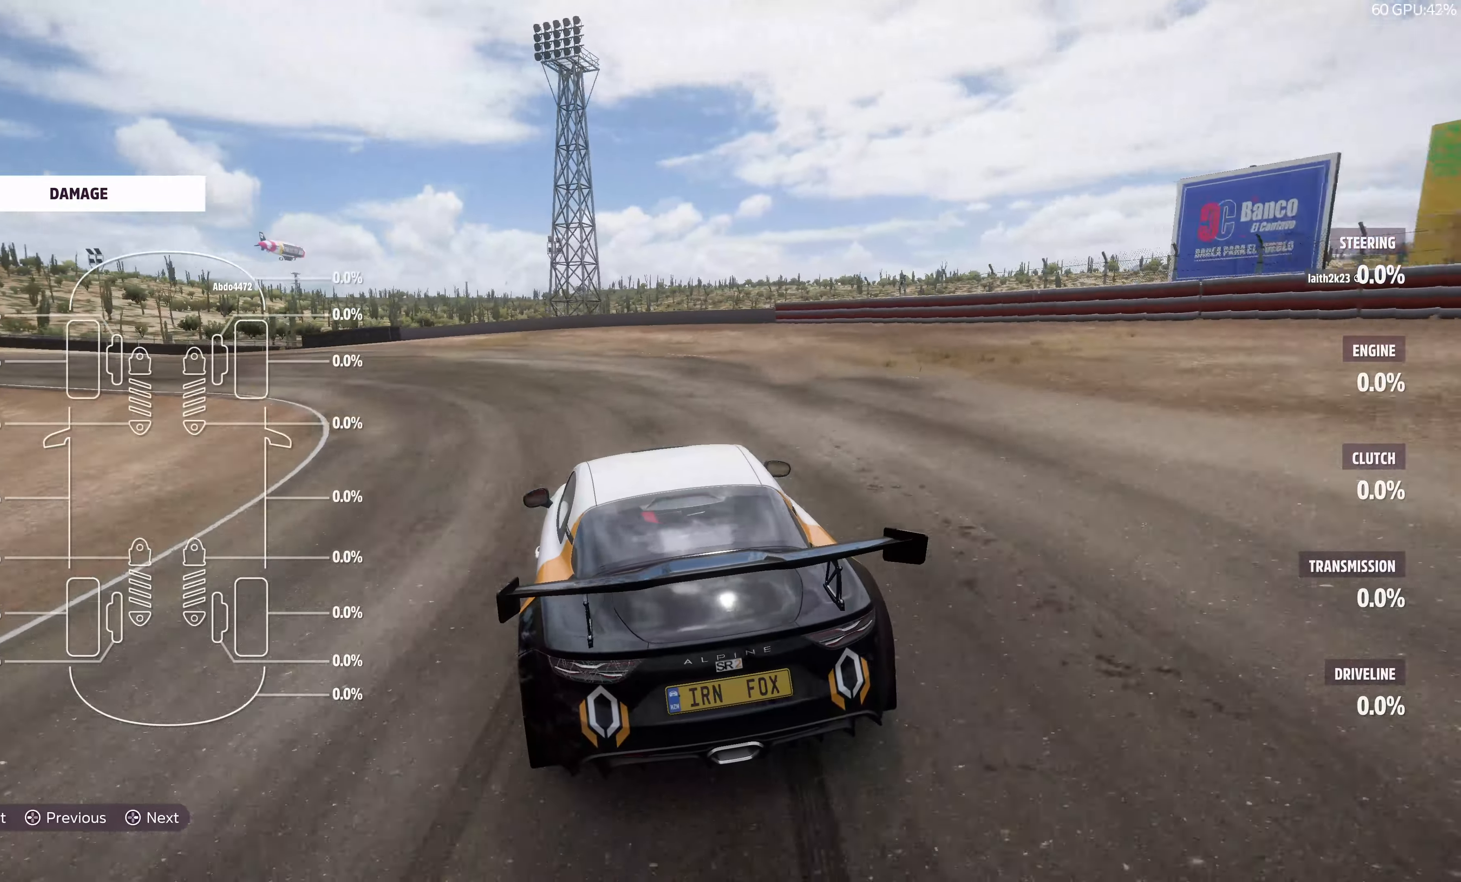
{"buttons": ["R2"], "left_stick": "left", "right_stick": "center", "events": [[100, "DPAD_DOWN", "down"], [133, "R2", "down"], [200, "DPAD_DOWN", "up"]]}
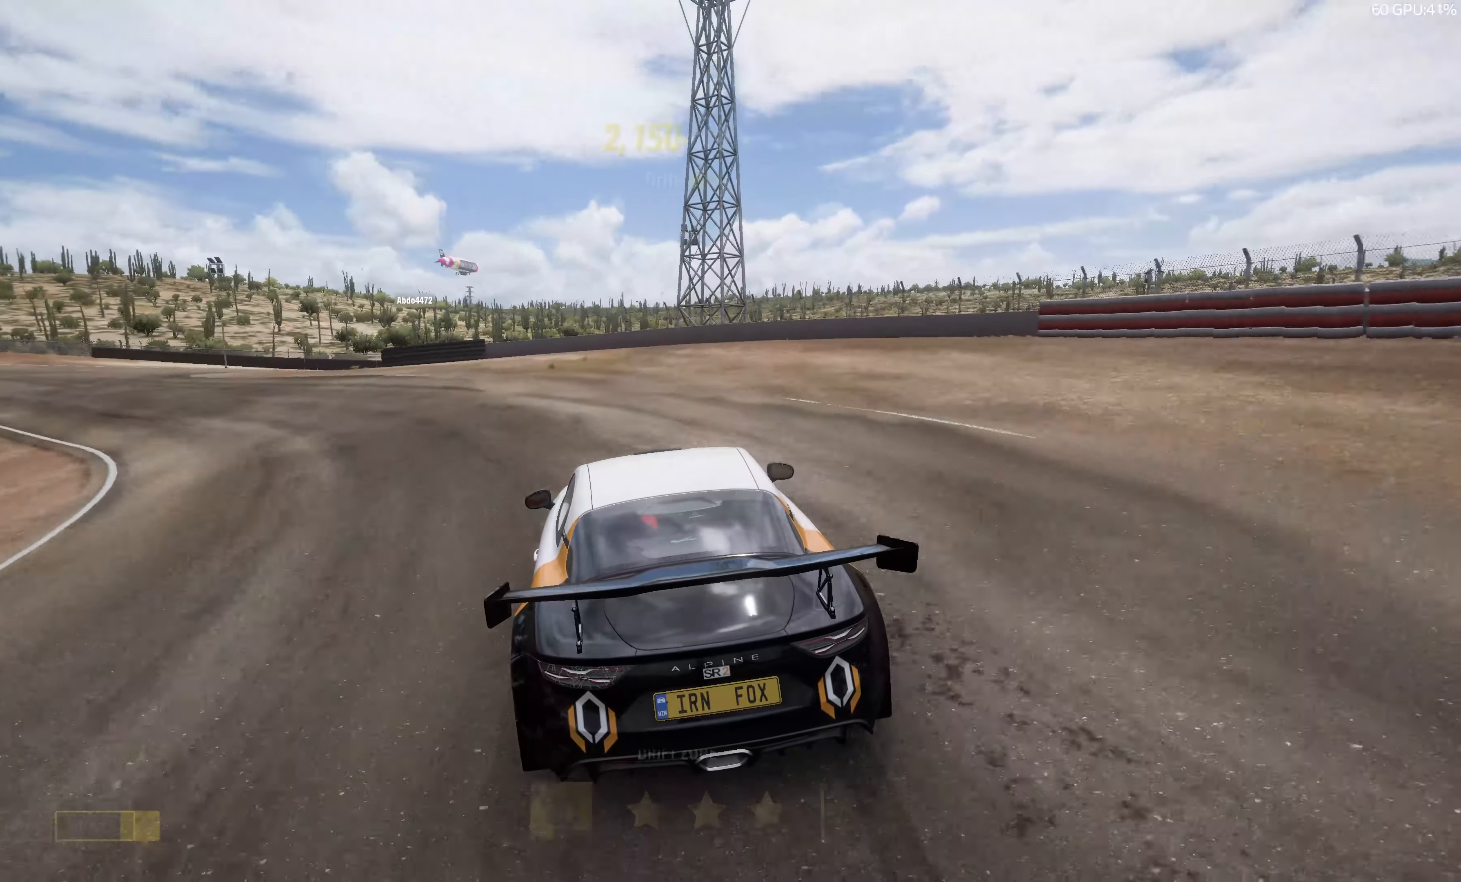
{"buttons": [], "left_stick": "left", "right_stick": "up-left", "events": [[233, "R2", "up"], [333, "right_stick", "up-left"]]}
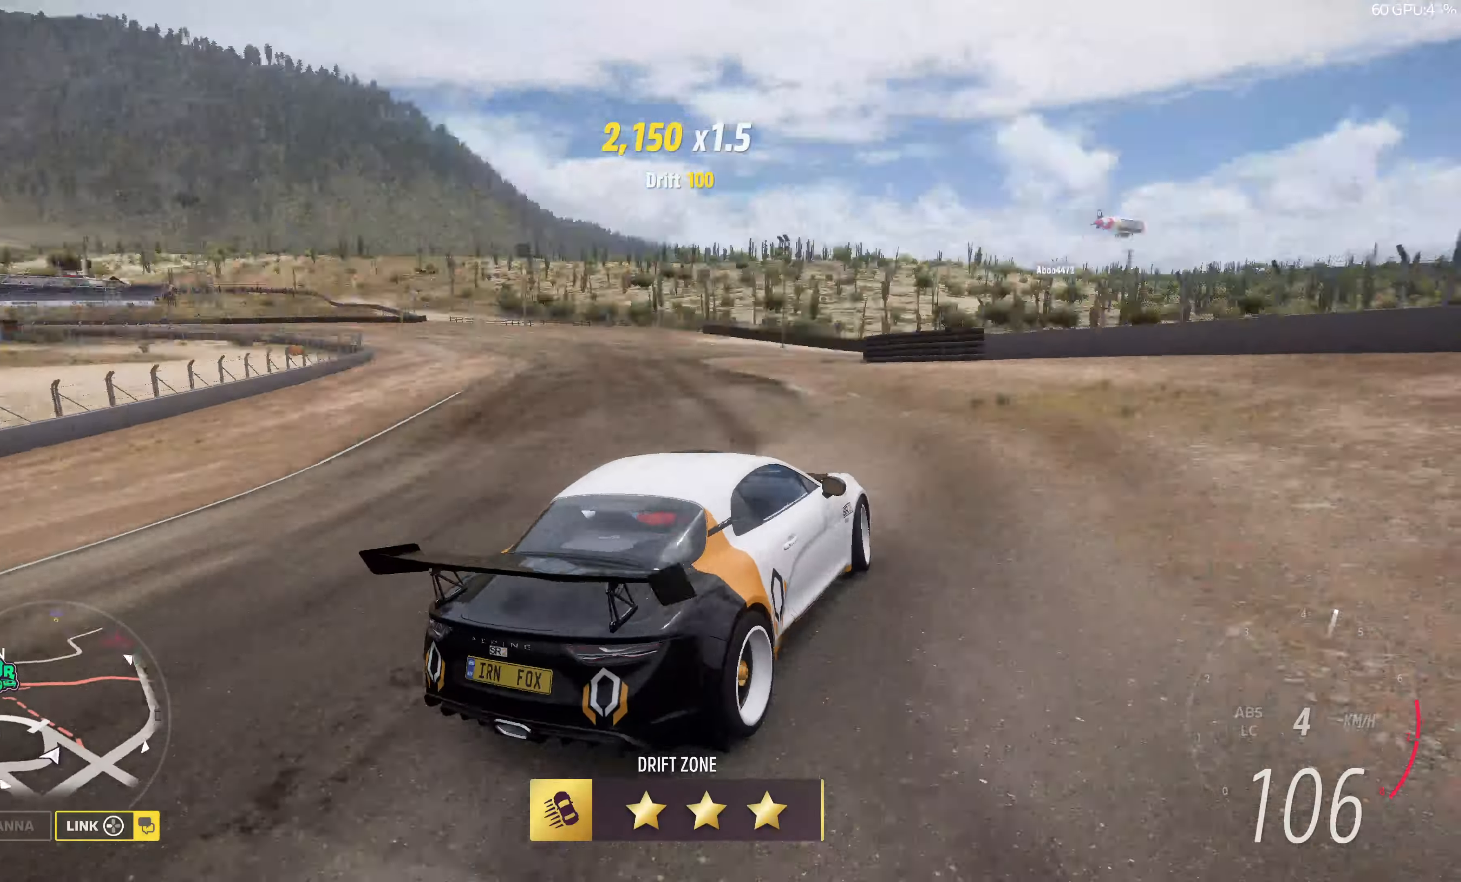
{"buttons": ["R2"], "left_stick": "left", "right_stick": "up-left", "events": [[233, "R2", "down"]]}
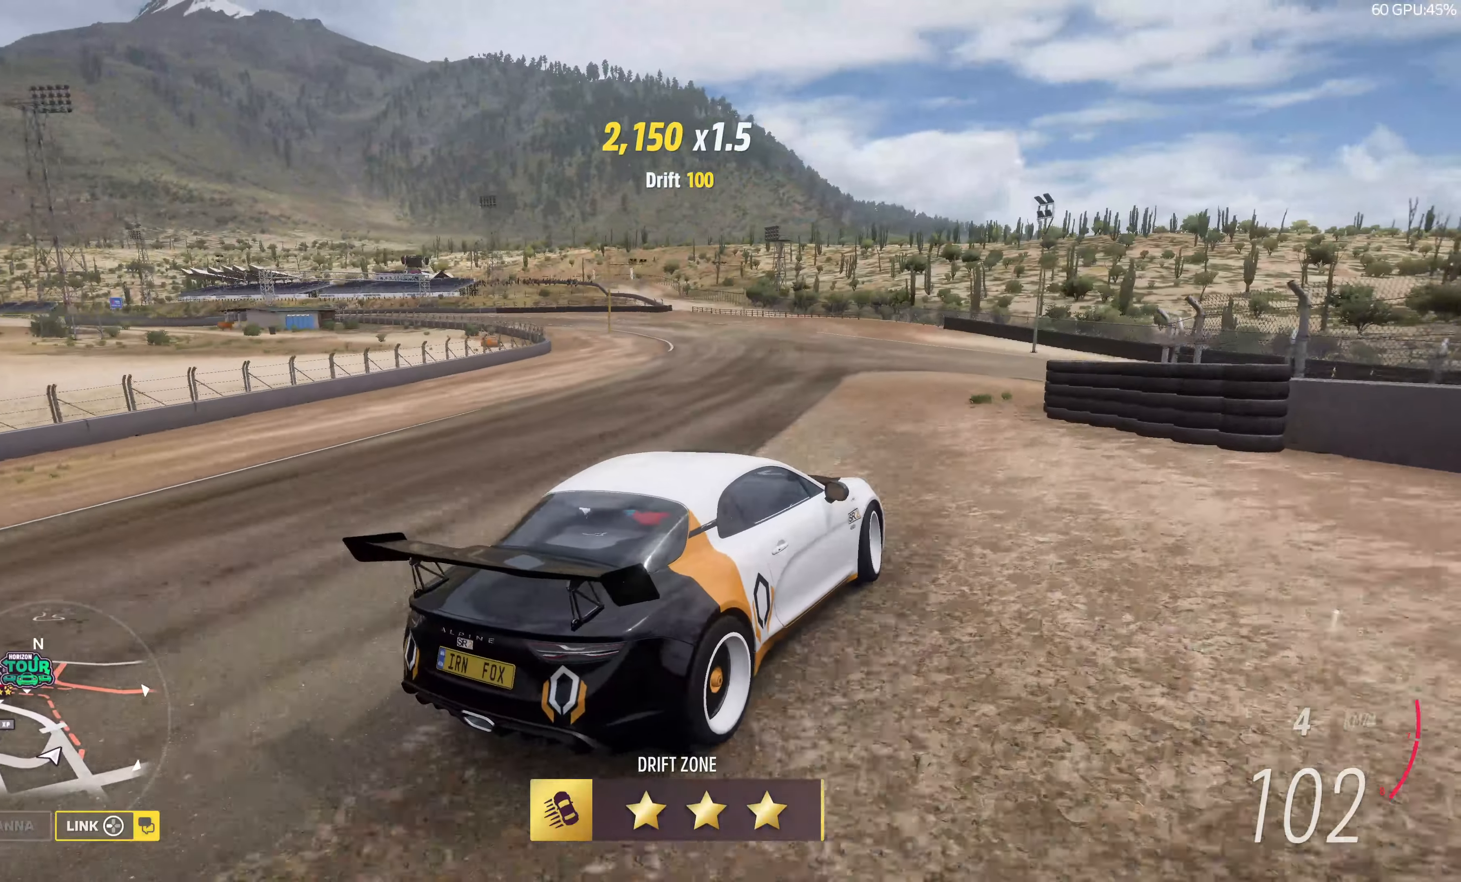
{"buttons": [], "left_stick": "center", "right_stick": "center", "events": [[133, "left_stick", "center"], [350, "right_stick", "center"], [366, "R2", "up"]]}
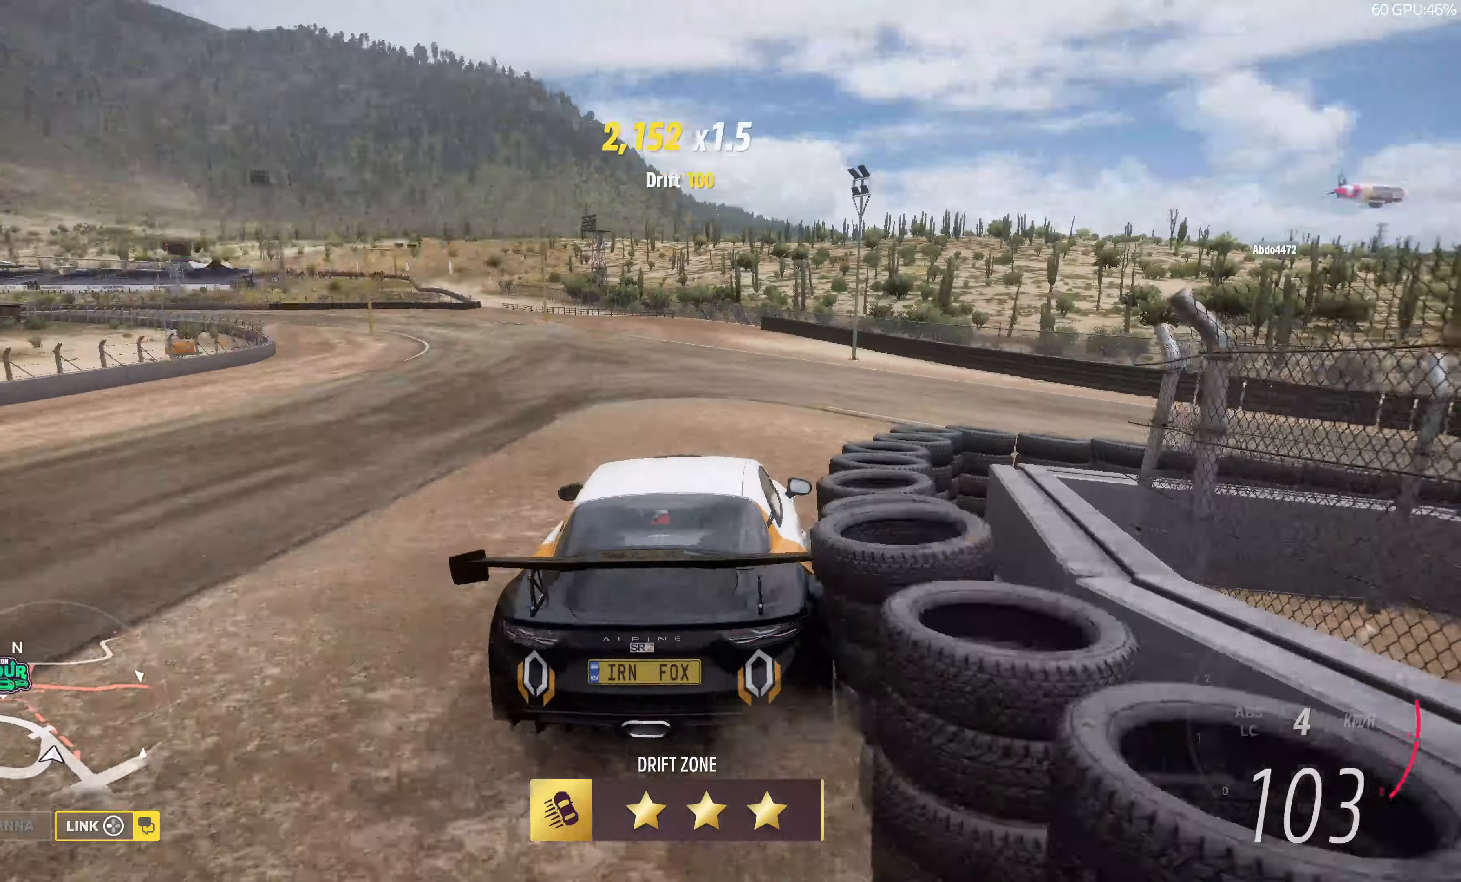
{"buttons": [], "left_stick": "center", "right_stick": "center", "events": [[166, "START", "down"], [300, "START", "up"]]}
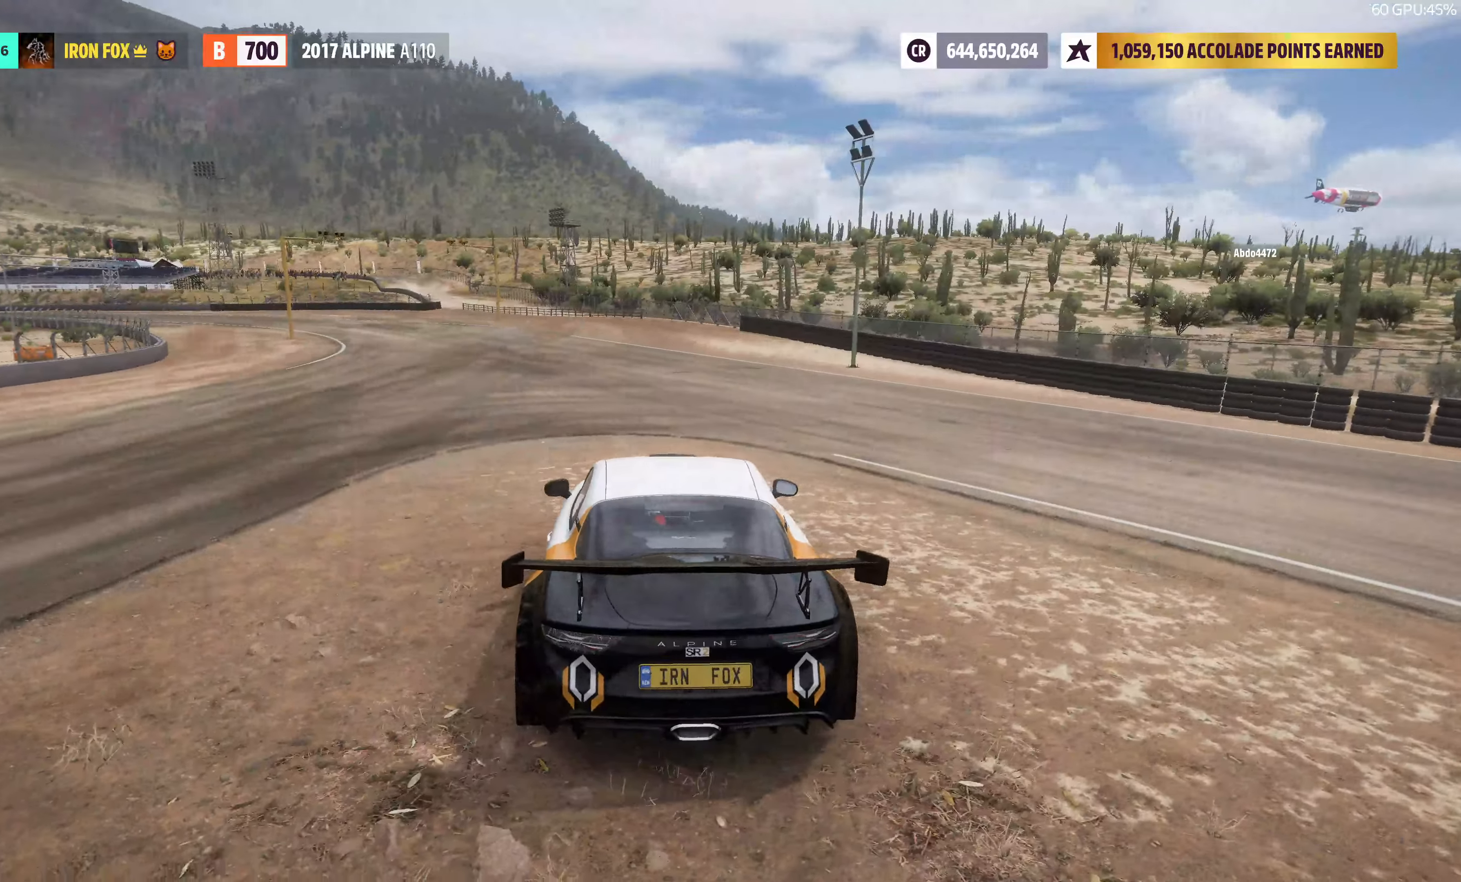
{"buttons": [], "left_stick": "center", "right_stick": "center", "events": [[250, "R1", "down"], [316, "R1", "up"], [433, "R1", "down"], [500, "R1", "up"]]}
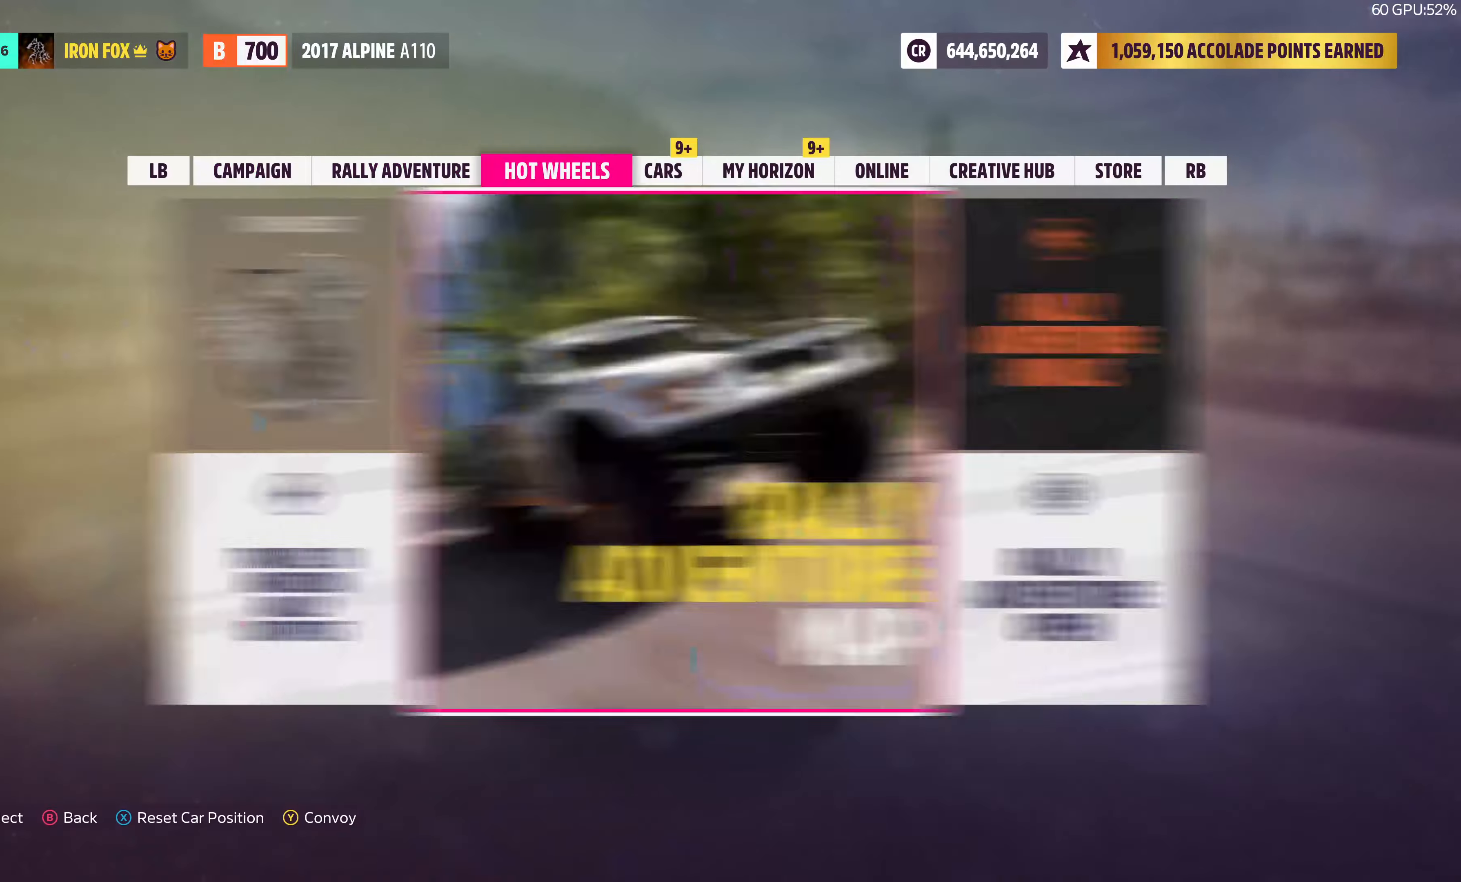
{"buttons": ["CROSS"], "left_stick": "center", "right_stick": "center", "events": [[83, "R1", "down"], [166, "R1", "up"], [366, "DPAD_RIGHT", "down"], [483, "CROSS", "down"], [500, "DPAD_RIGHT", "up"]]}
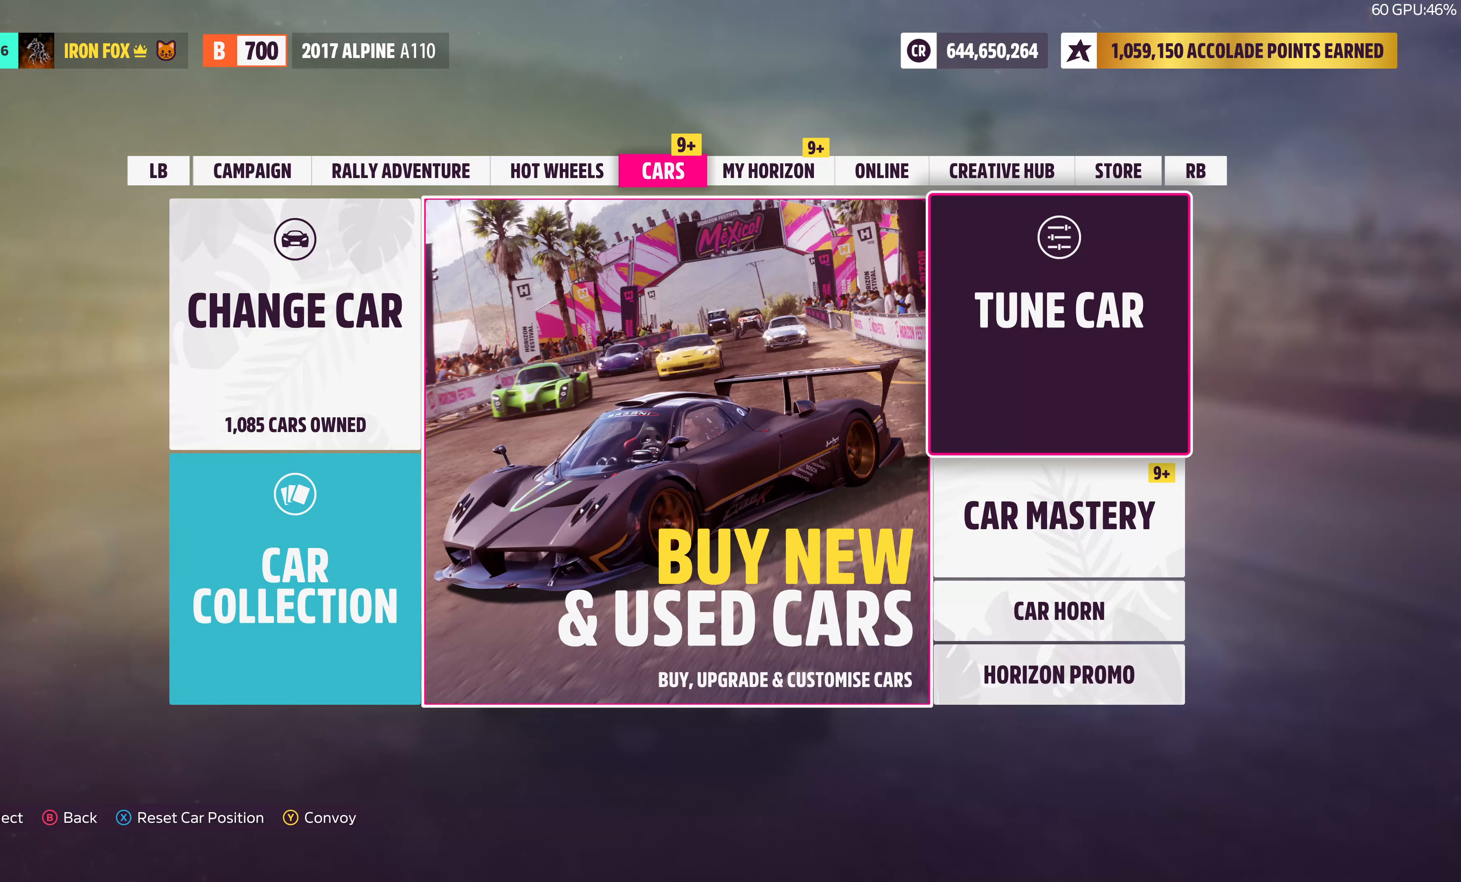
{"buttons": [], "left_stick": "center", "right_stick": "center", "events": [[133, "CROSS", "up"]]}
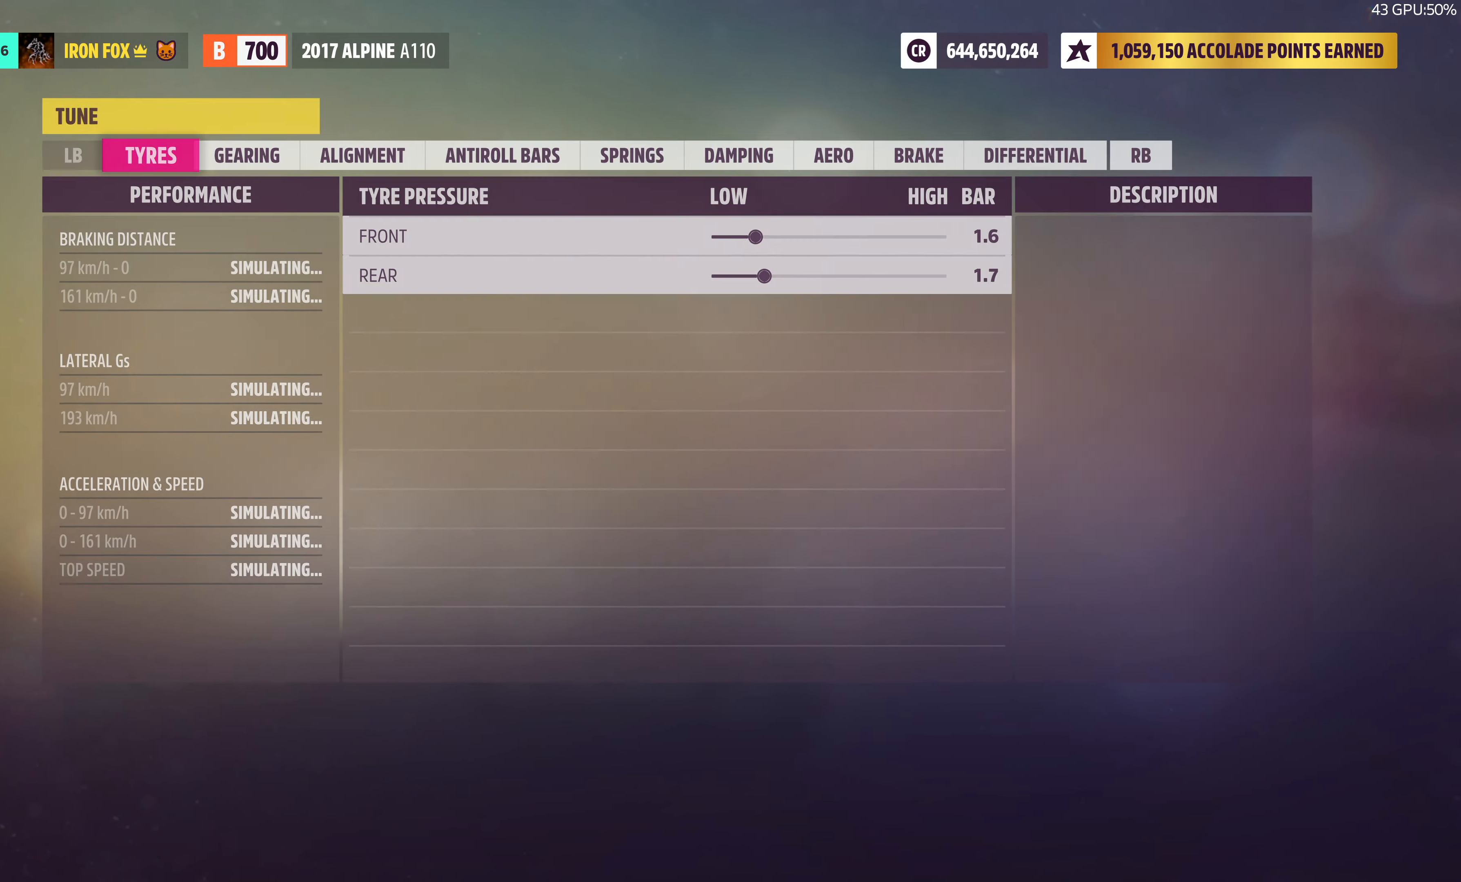
{"buttons": [], "left_stick": "center", "right_stick": "center", "events": []}
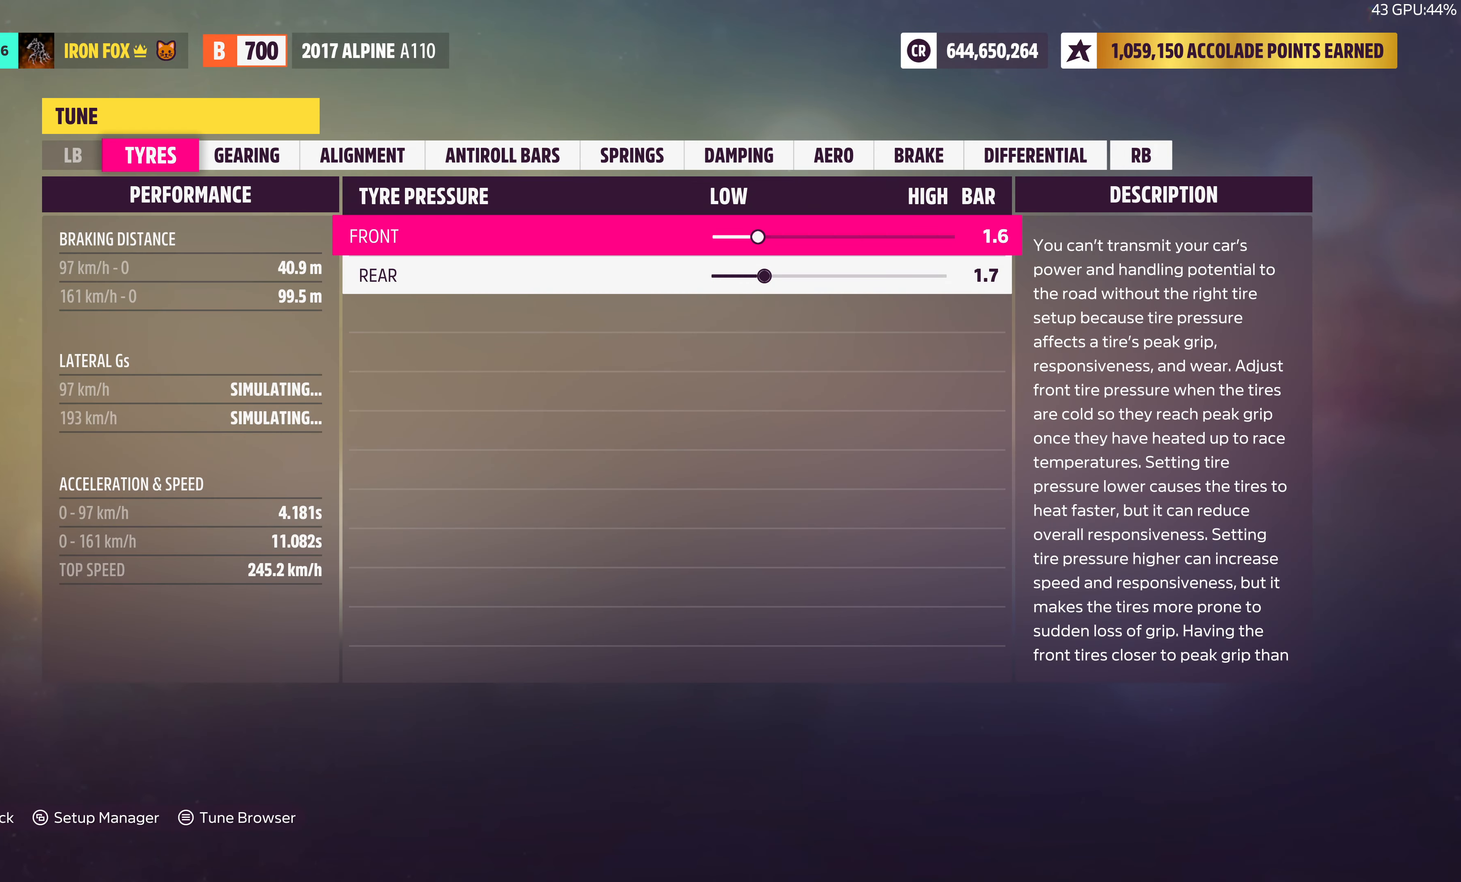
{"buttons": ["DPAD_LEFT"], "left_stick": "center", "right_stick": "center", "events": [[400, "DPAD_LEFT", "down"]]}
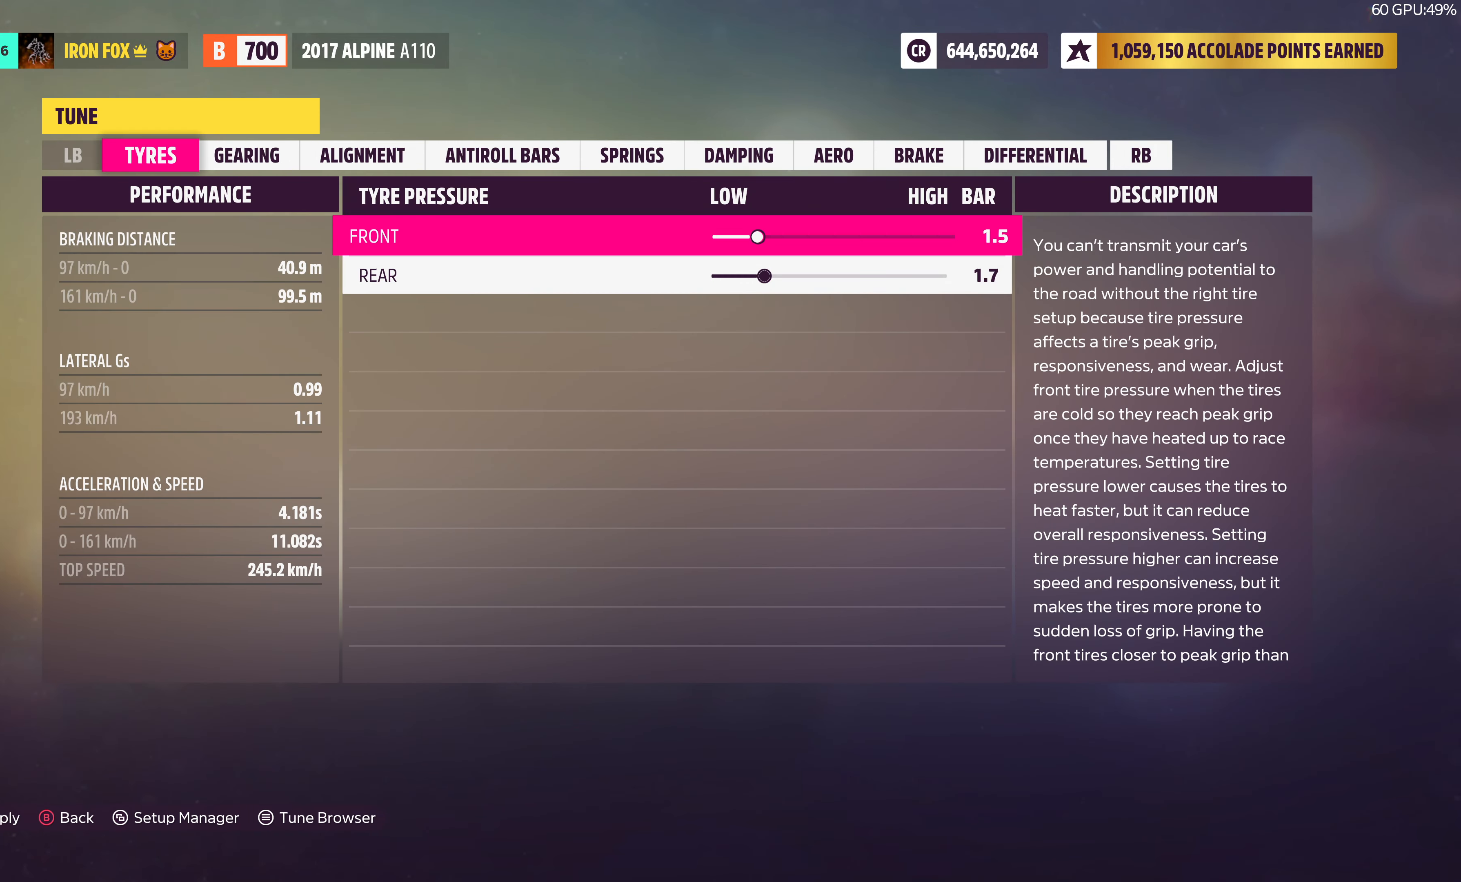
{"buttons": ["DPAD_LEFT"], "left_stick": "center", "right_stick": "center", "events": []}
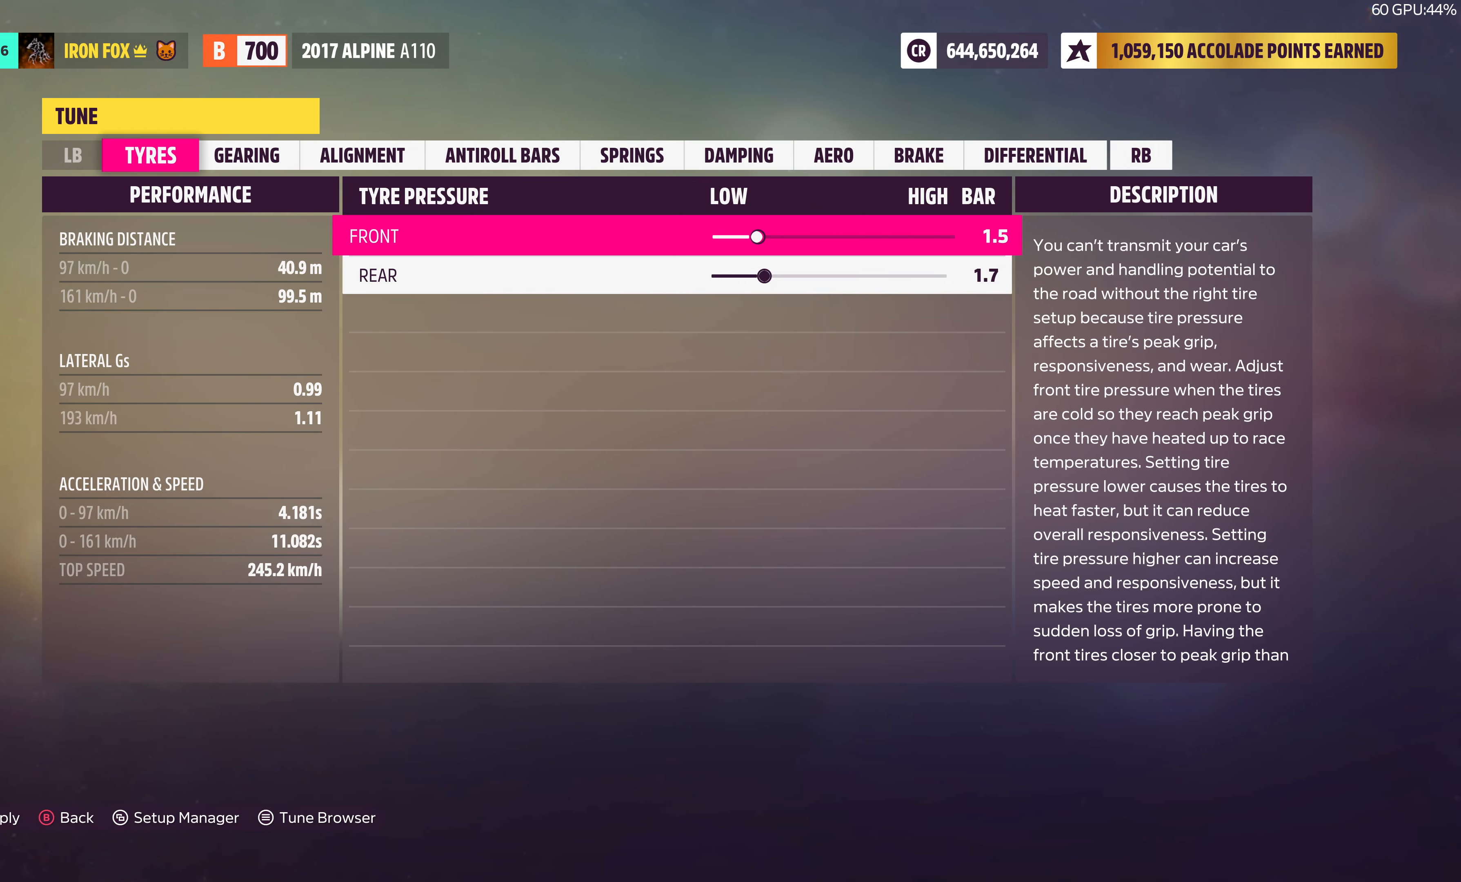
{"buttons": ["DPAD_LEFT"], "left_stick": "center", "right_stick": "center", "events": []}
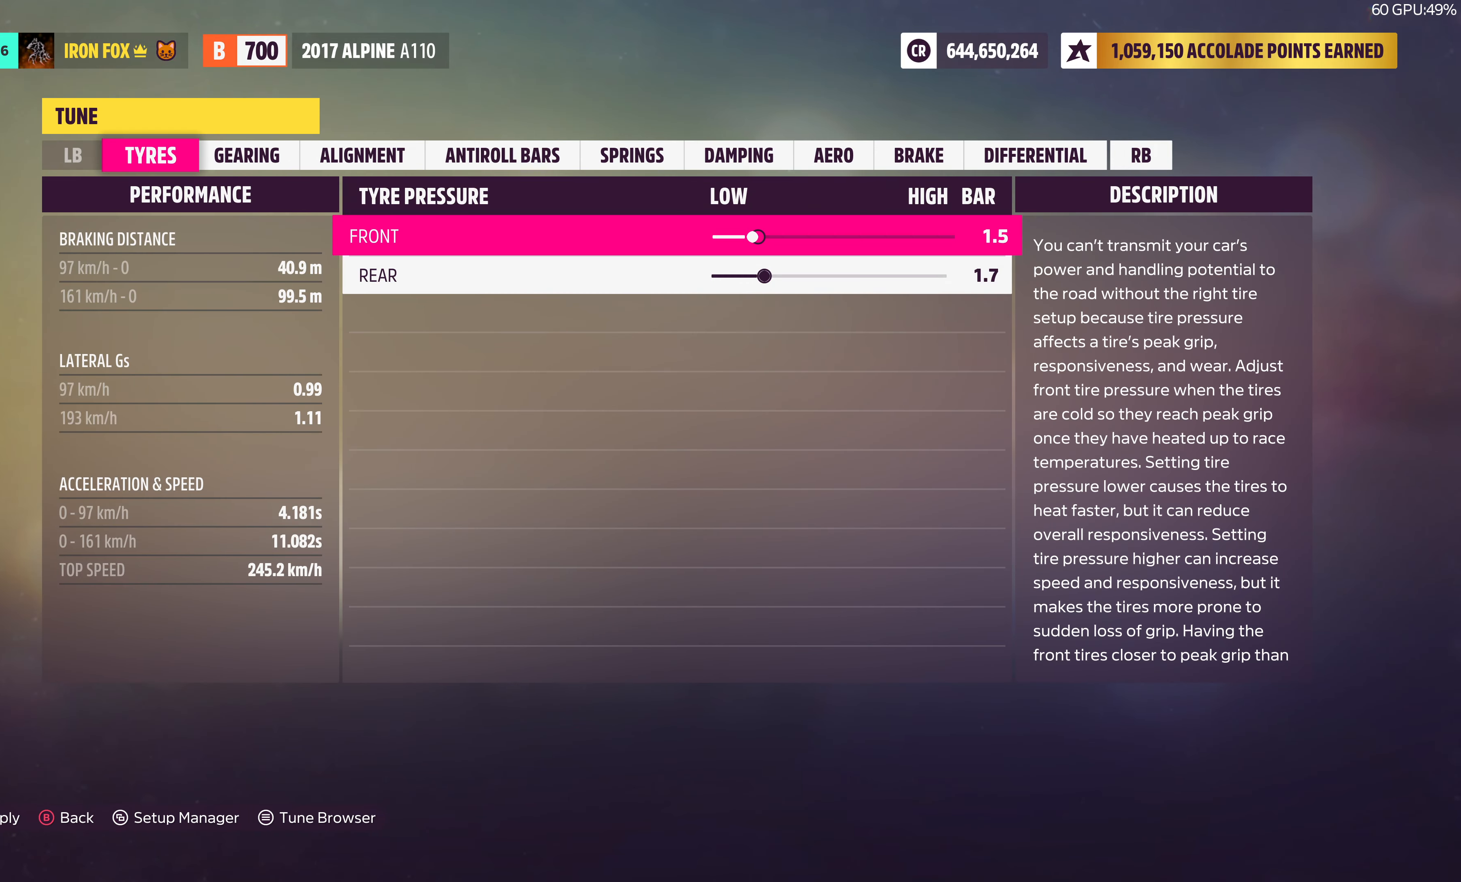
{"buttons": [], "left_stick": "center", "right_stick": "center", "events": [[233, "DPAD_LEFT", "up"]]}
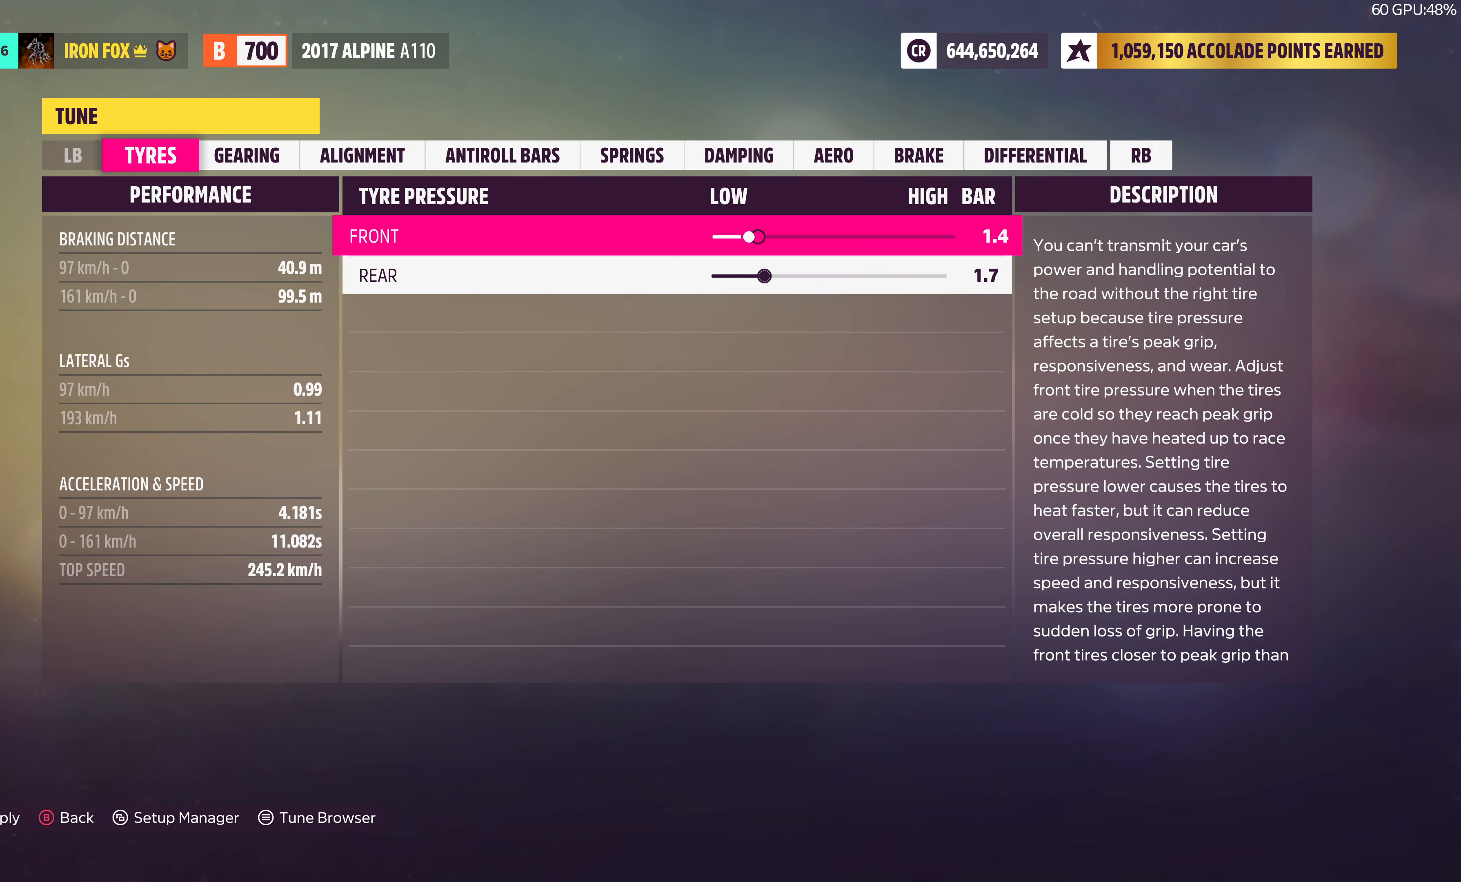
{"buttons": ["DPAD_RIGHT"], "left_stick": "center", "right_stick": "center", "events": [[33, "DPAD_LEFT", "down"], [117, "DPAD_LEFT", "up"], [233, "DPAD_RIGHT", "down"], [333, "DPAD_RIGHT", "up"], [417, "DPAD_RIGHT", "down"]]}